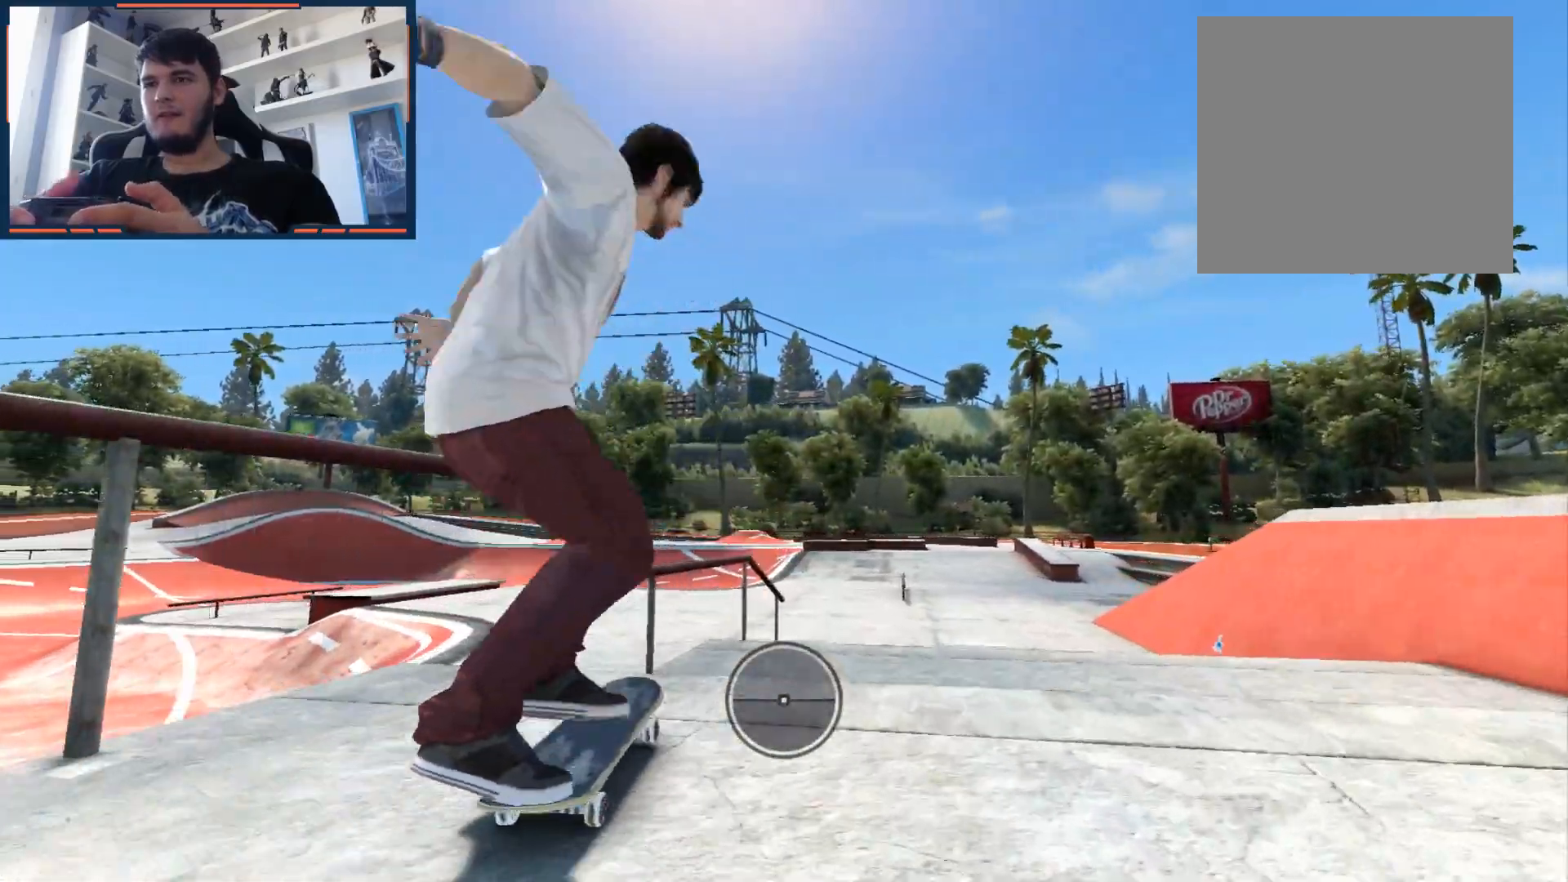
Gameplay with a controller (Xbox layout); each line is a JSON object with the inputs held at the frame after it. "events" lists button and stick changes between this image and that frame as [ms after this image, input, new state], when the widget could be followed in between.
{"buttons": [], "left_stick": "center", "right_stick": "down", "events": [[100, "left_stick", "right"], [100, "right_stick", "down"], [250, "left_stick", "center"]]}
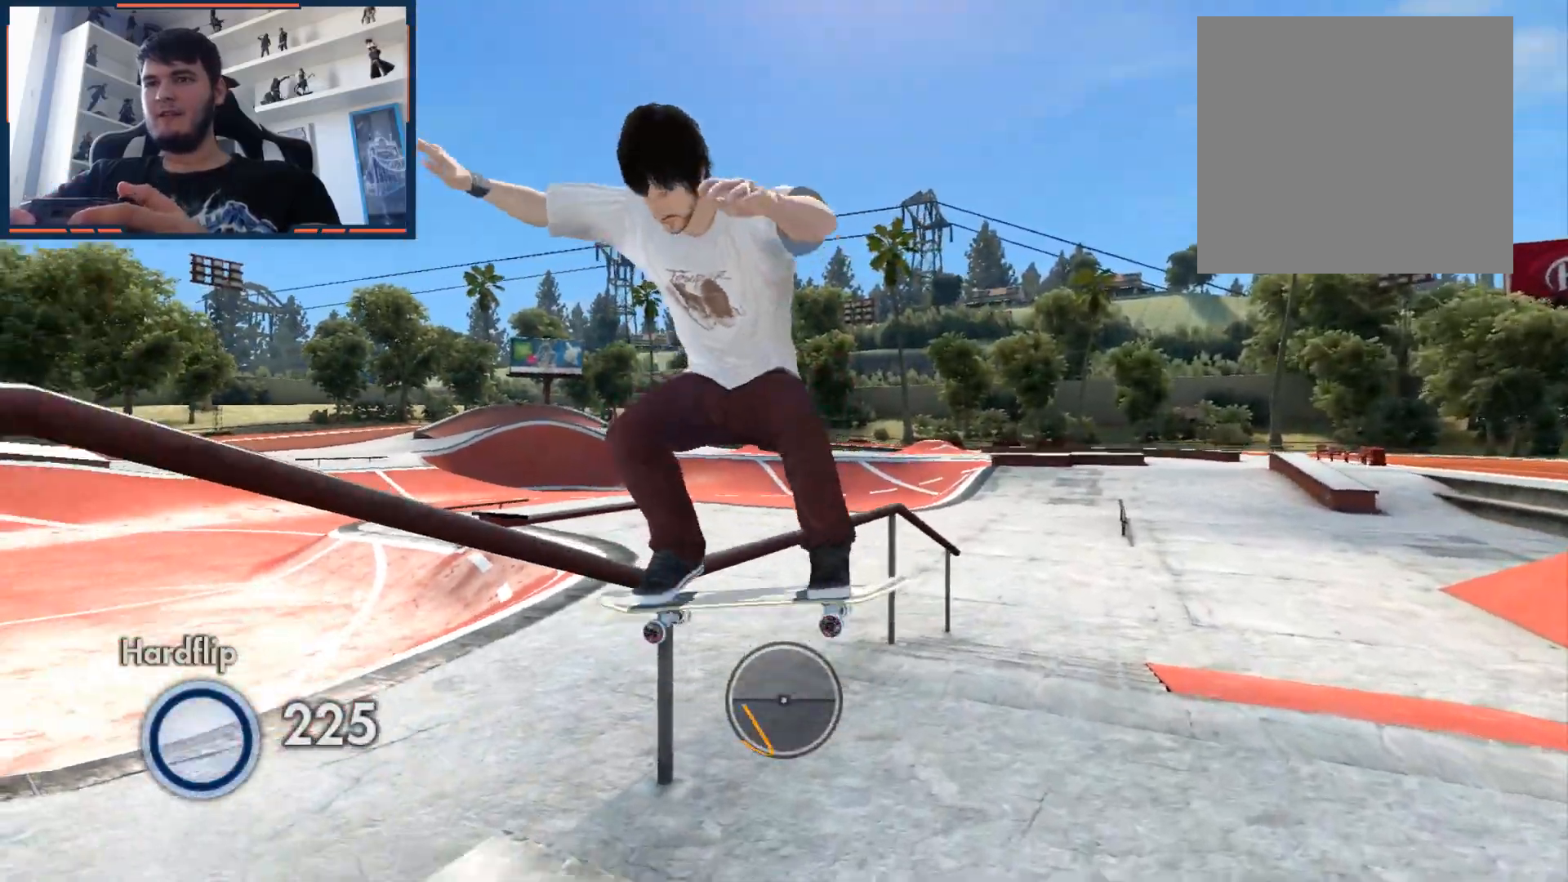
{"buttons": ["L1", "DPAD_UP"], "left_stick": "center", "right_stick": "center", "events": [[233, "right_stick", "center"], [267, "DPAD_UP", "down"], [267, "L1", "down"]]}
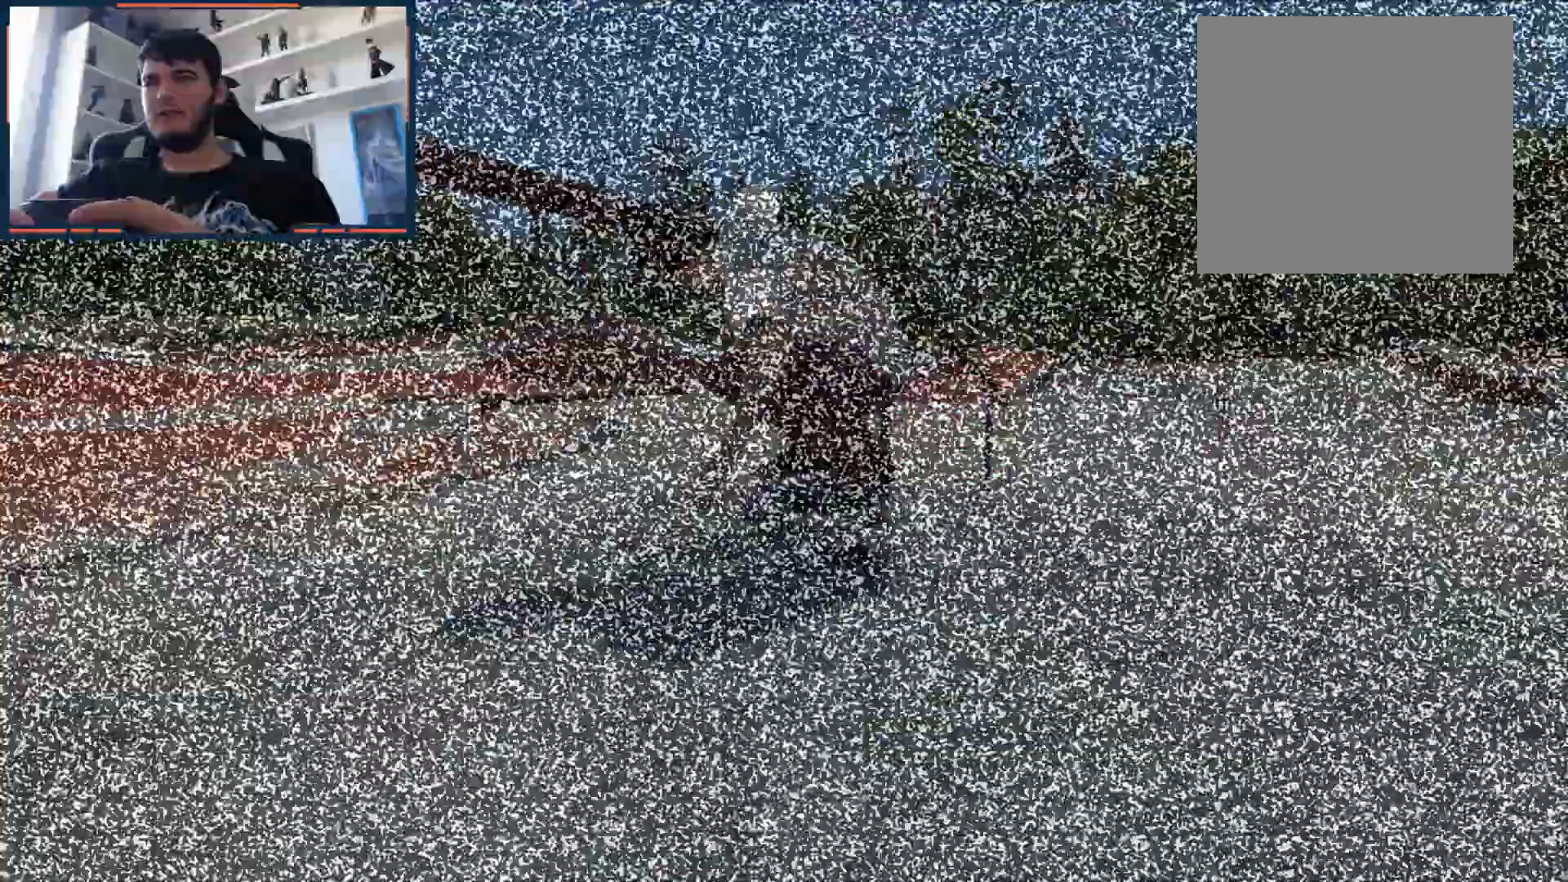
{"buttons": ["A"], "left_stick": "right", "right_stick": "center", "events": [[17, "DPAD_UP", "up"], [33, "A", "down"], [33, "L1", "up"], [200, "left_stick", "right"]]}
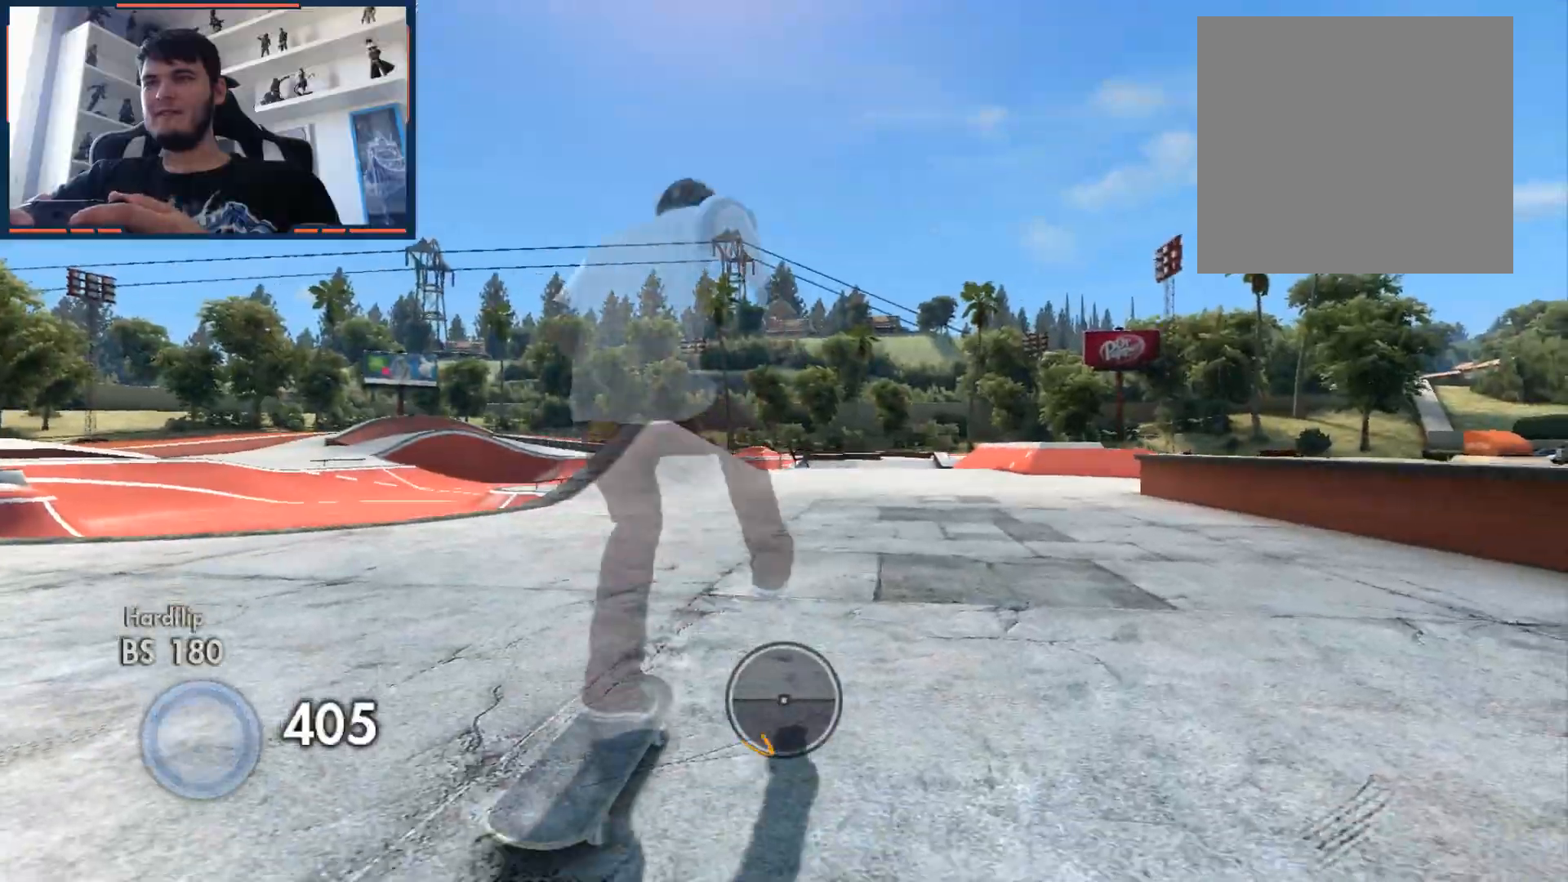
{"buttons": ["A"], "left_stick": "center", "right_stick": "center", "events": [[250, "left_stick", "center"]]}
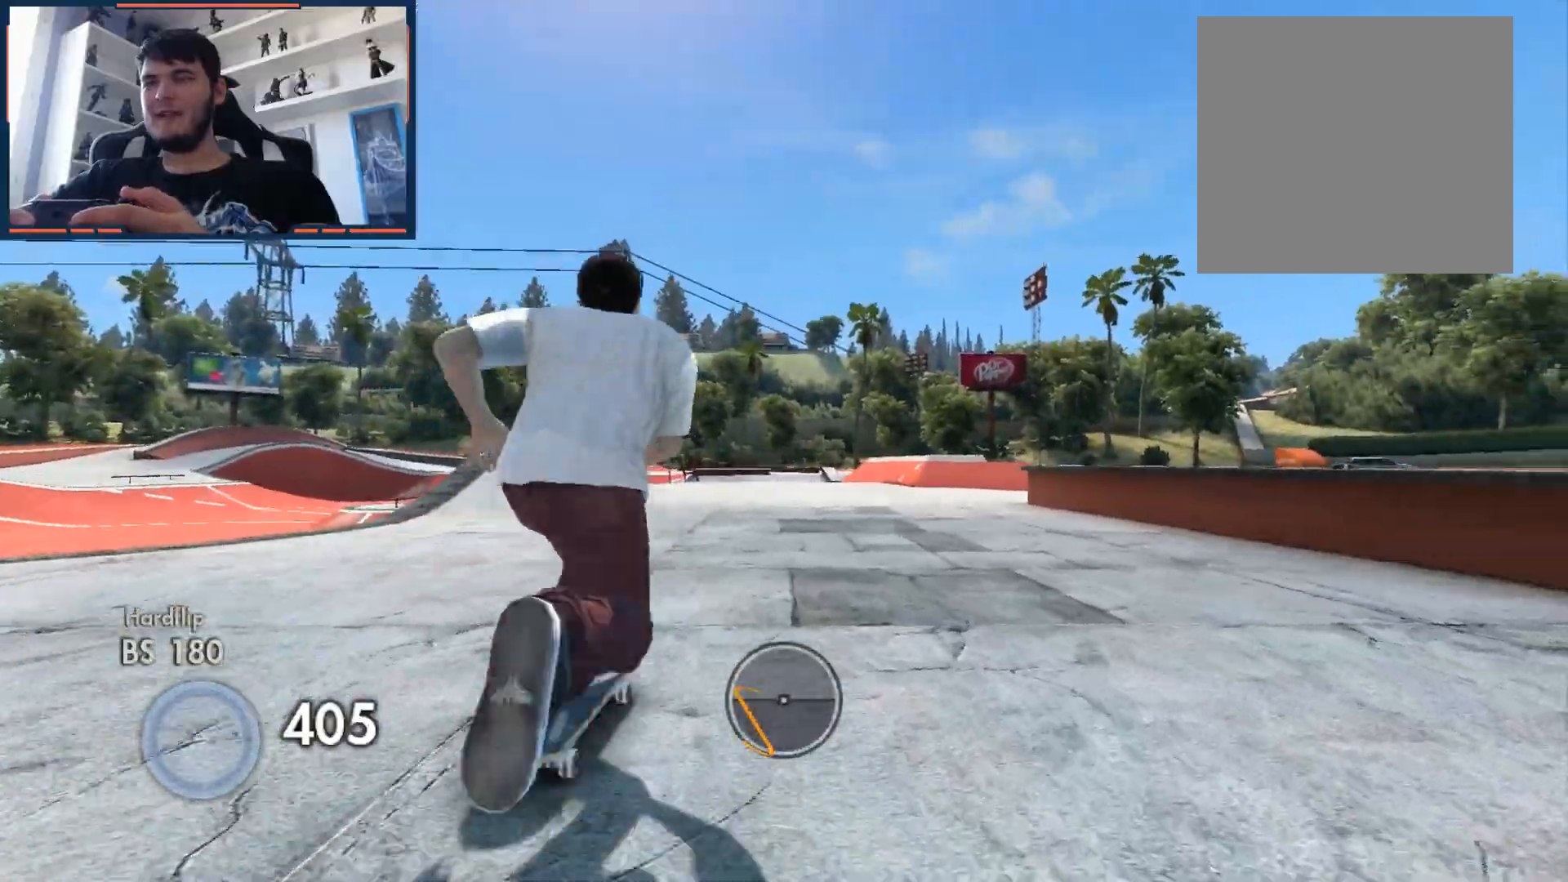
{"buttons": ["A"], "left_stick": "left", "right_stick": "center", "events": [[450, "left_stick", "left"]]}
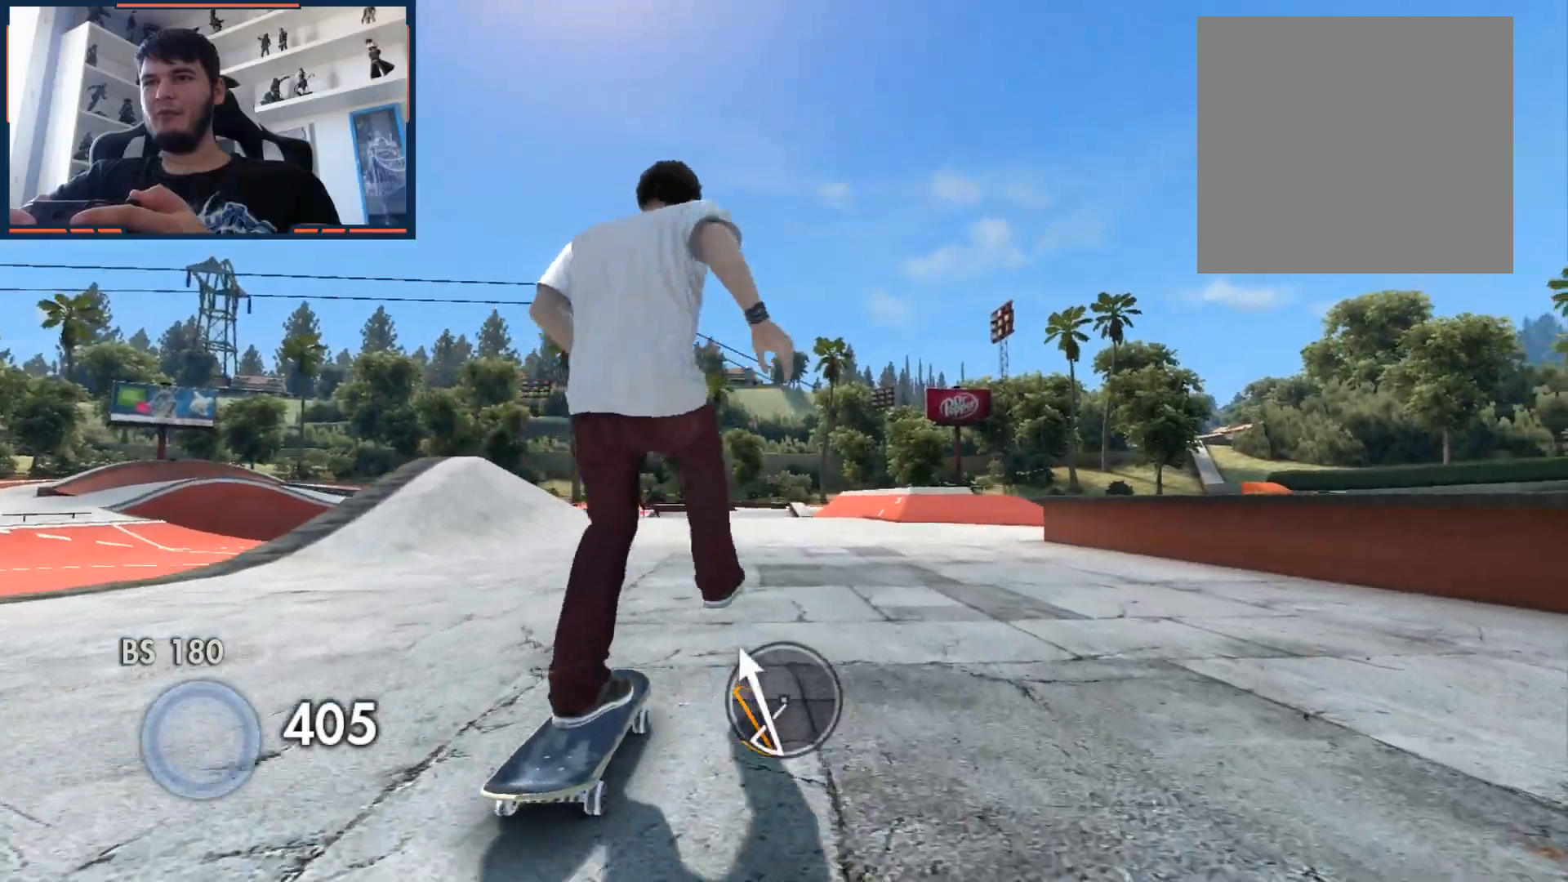
{"buttons": ["A"], "left_stick": "center", "right_stick": "center", "events": [[50, "left_stick", "center"]]}
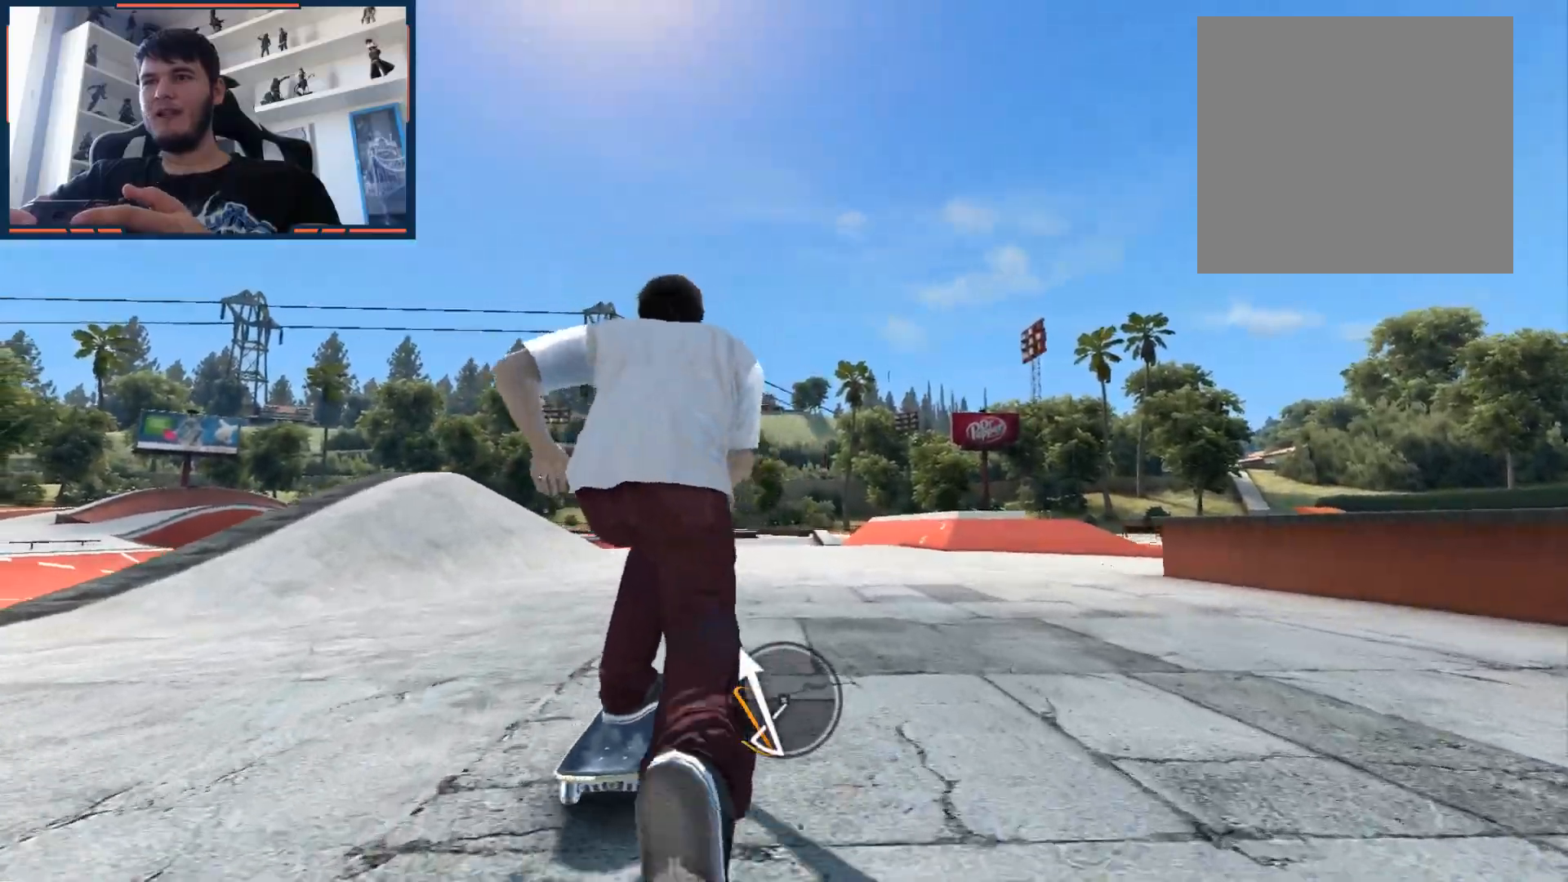
{"buttons": ["A"], "left_stick": "center", "right_stick": "center", "events": [[217, "left_stick", "left"], [317, "left_stick", "center"]]}
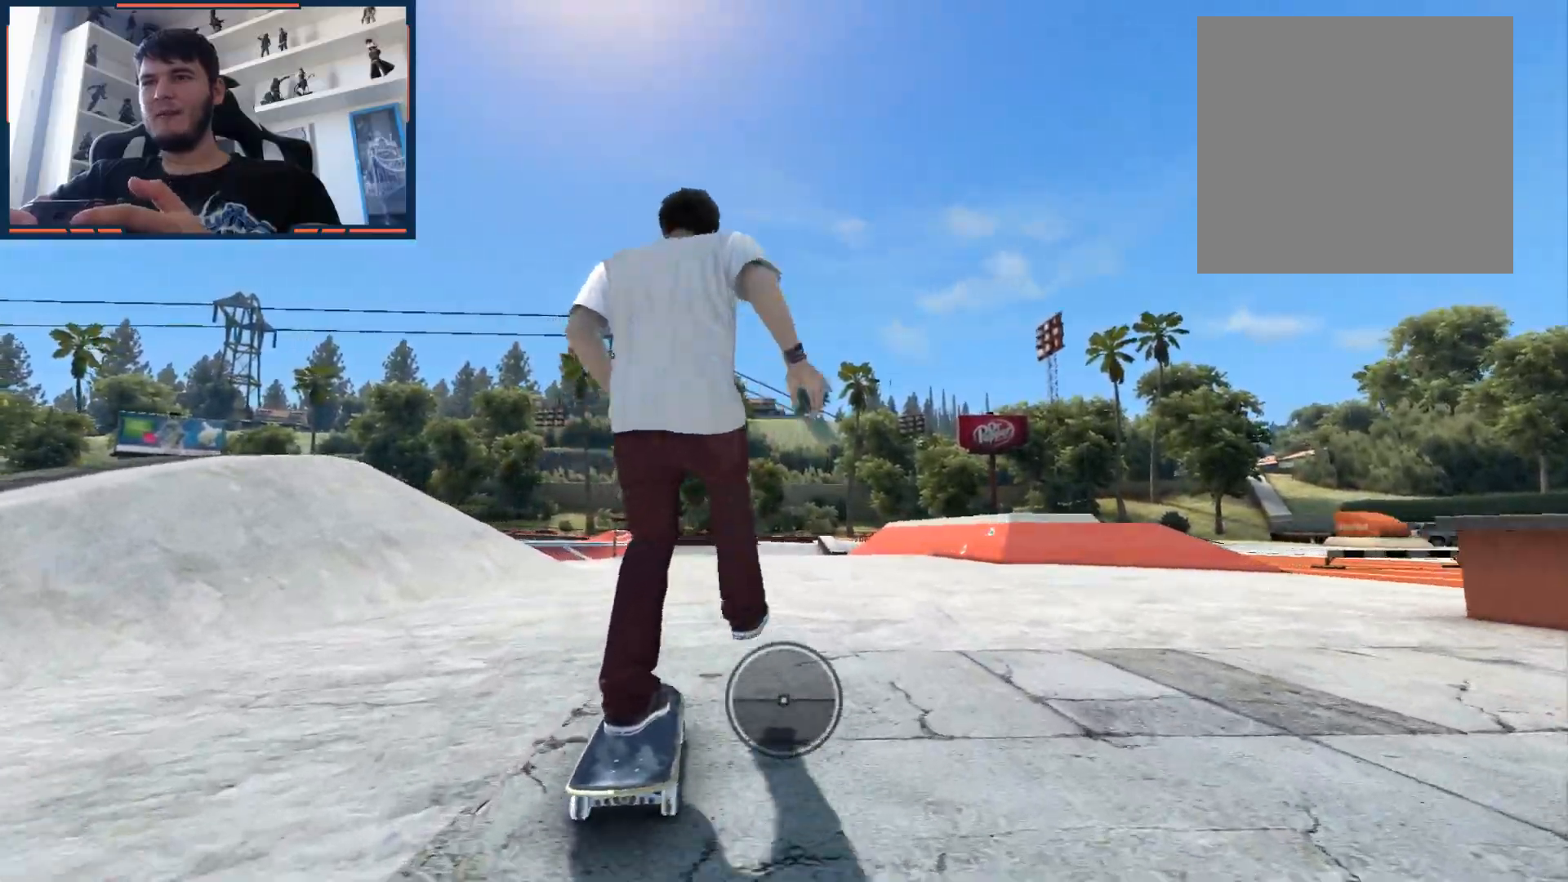
{"buttons": ["A"], "left_stick": "center", "right_stick": "center", "events": [[233, "left_stick", "right"], [333, "left_stick", "center"]]}
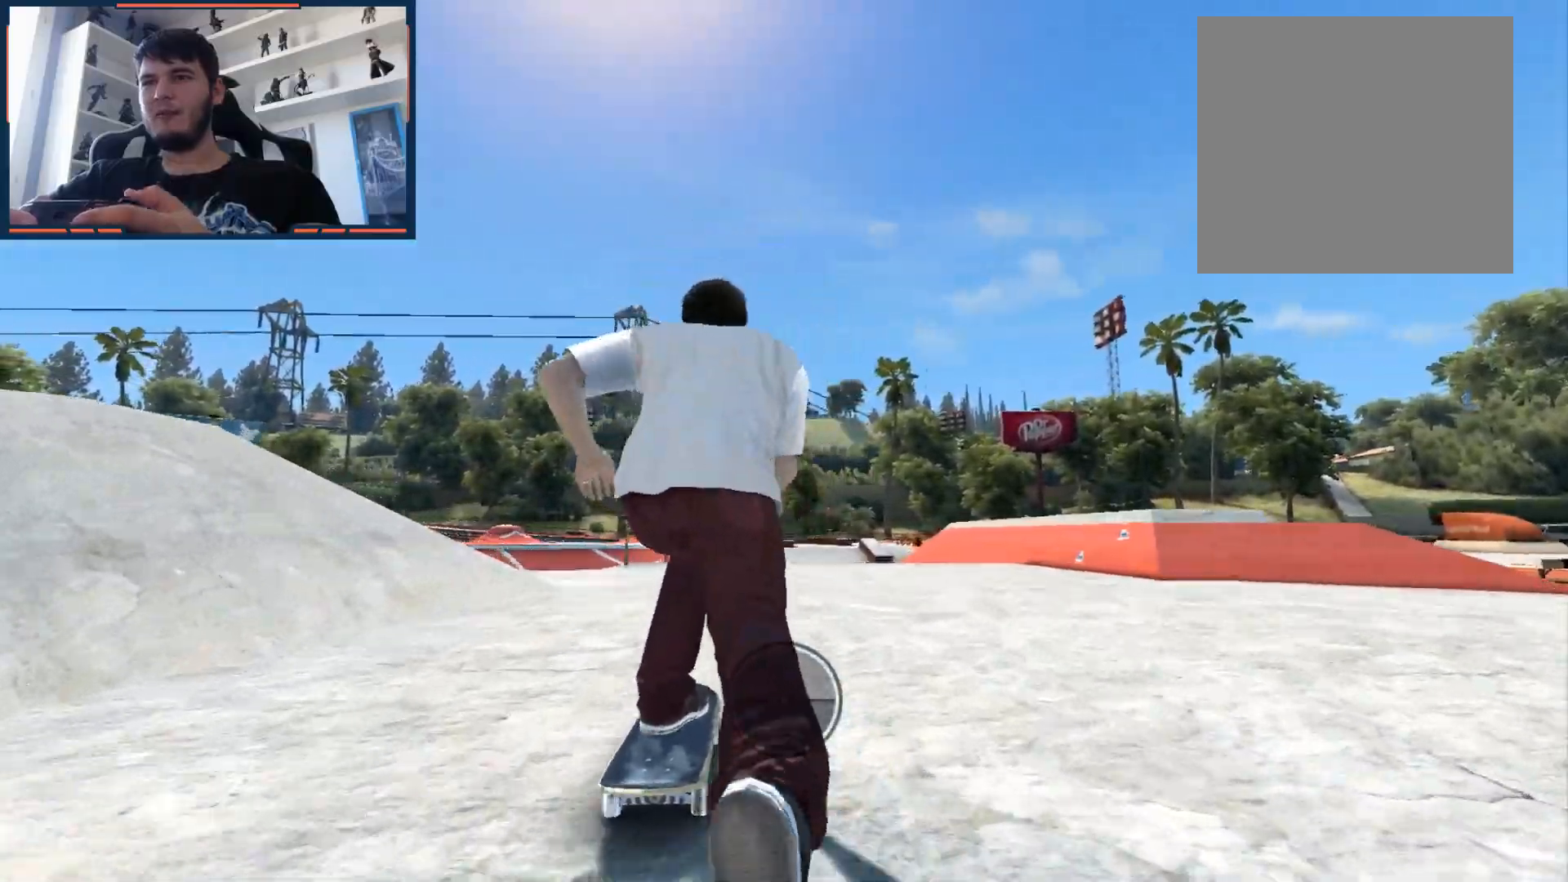
{"buttons": [], "left_stick": "center", "right_stick": "down-left", "events": [[33, "left_stick", "left"], [133, "A", "up"], [133, "left_stick", "center"], [400, "right_stick", "down-left"]]}
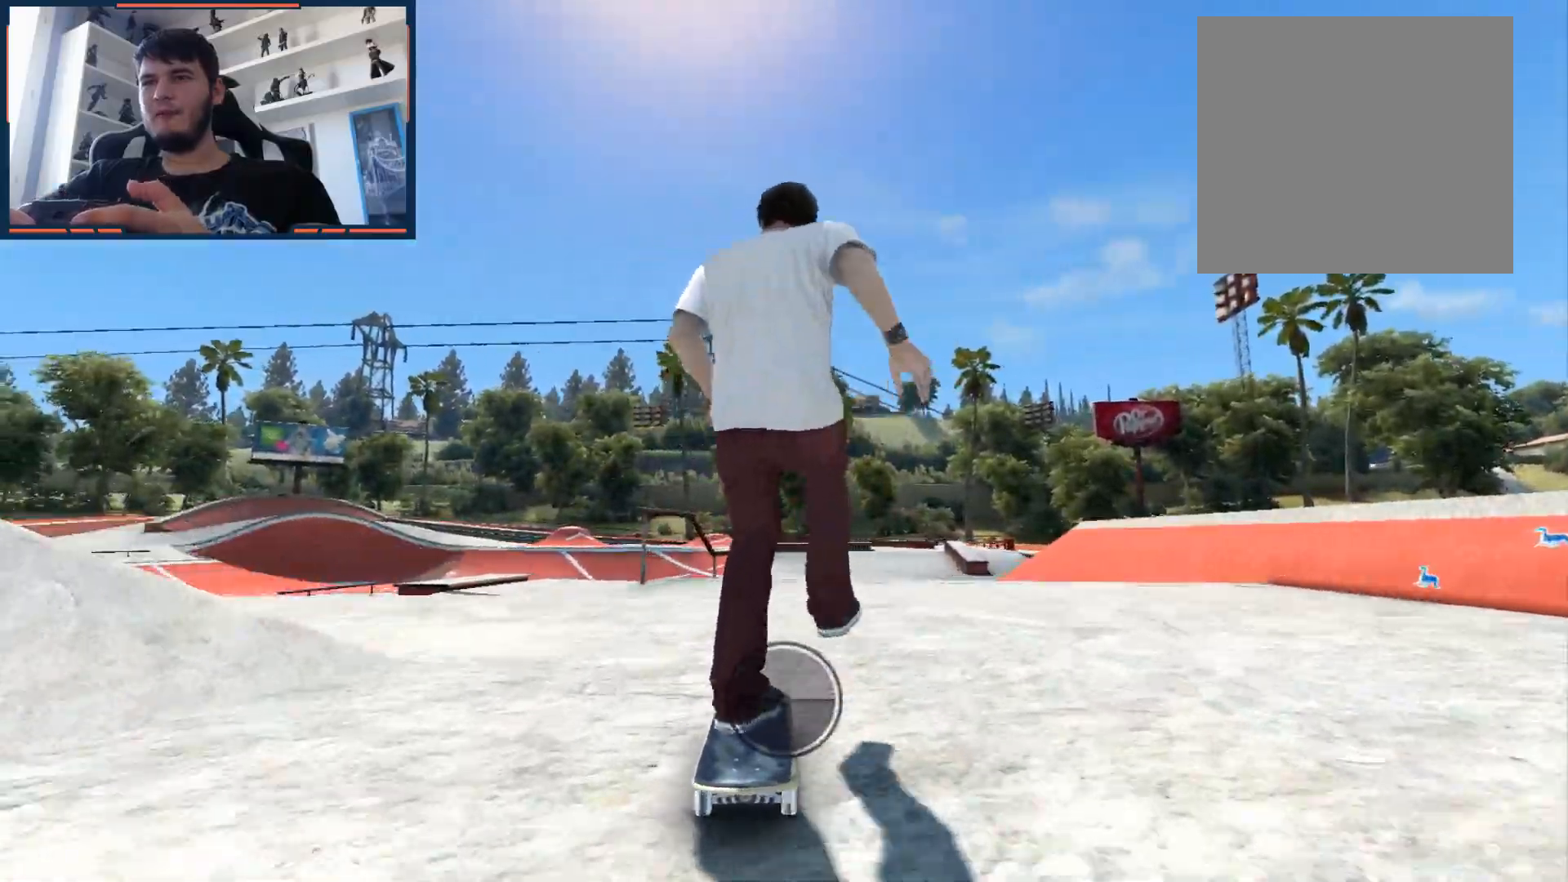
{"buttons": [], "left_stick": "center", "right_stick": "center", "events": [[217, "right_stick", "down"], [383, "right_stick", "up-left"], [450, "right_stick", "center"]]}
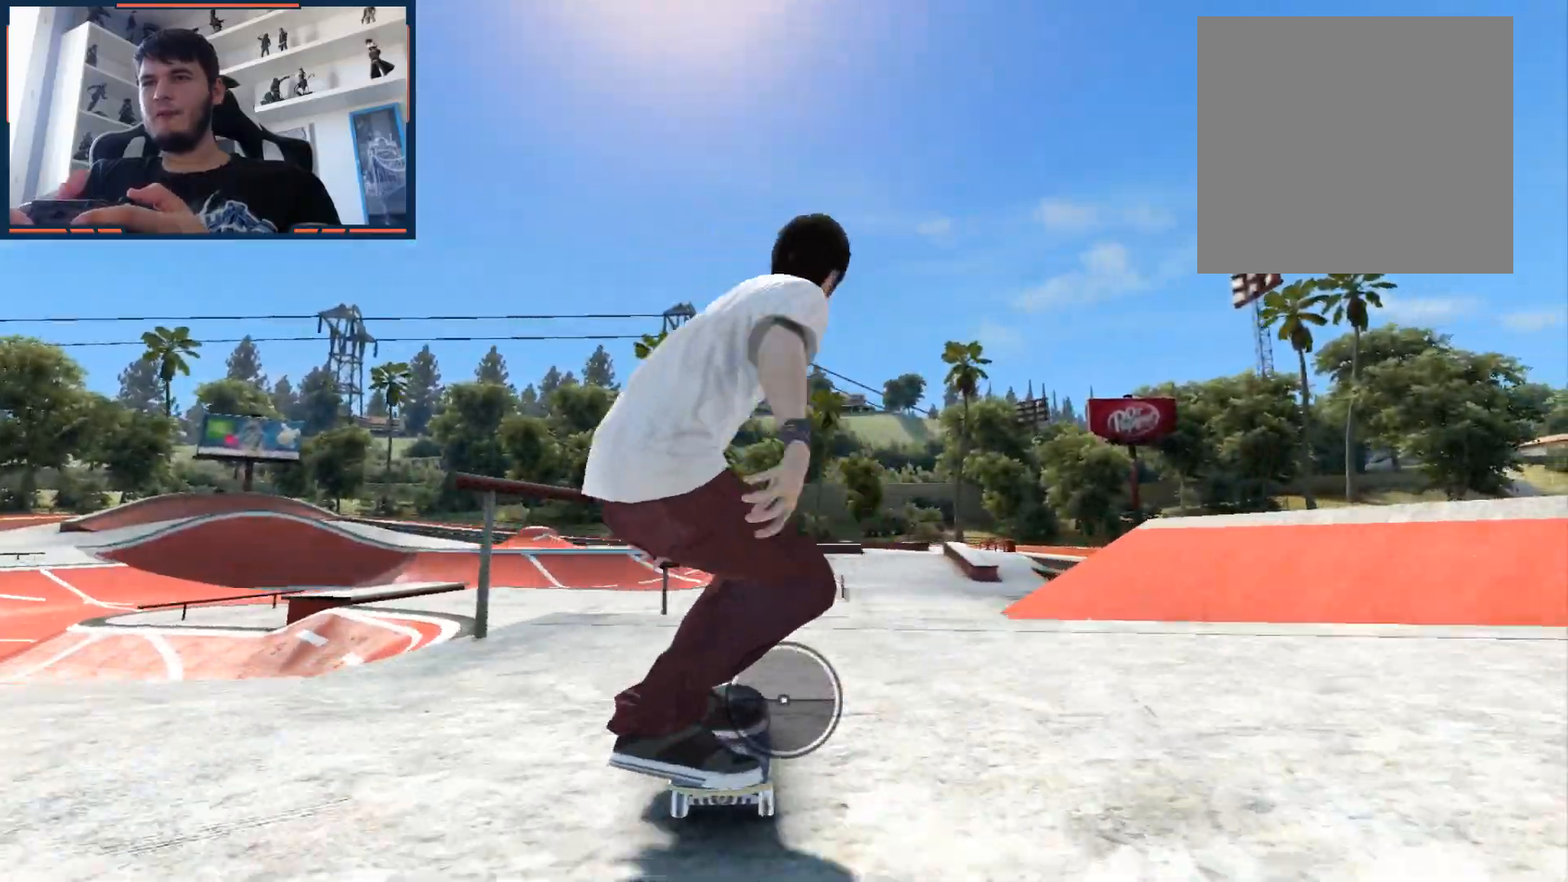
{"buttons": [], "left_stick": "center", "right_stick": "down", "events": [[133, "left_stick", "right"], [200, "right_stick", "down"], [333, "left_stick", "center"]]}
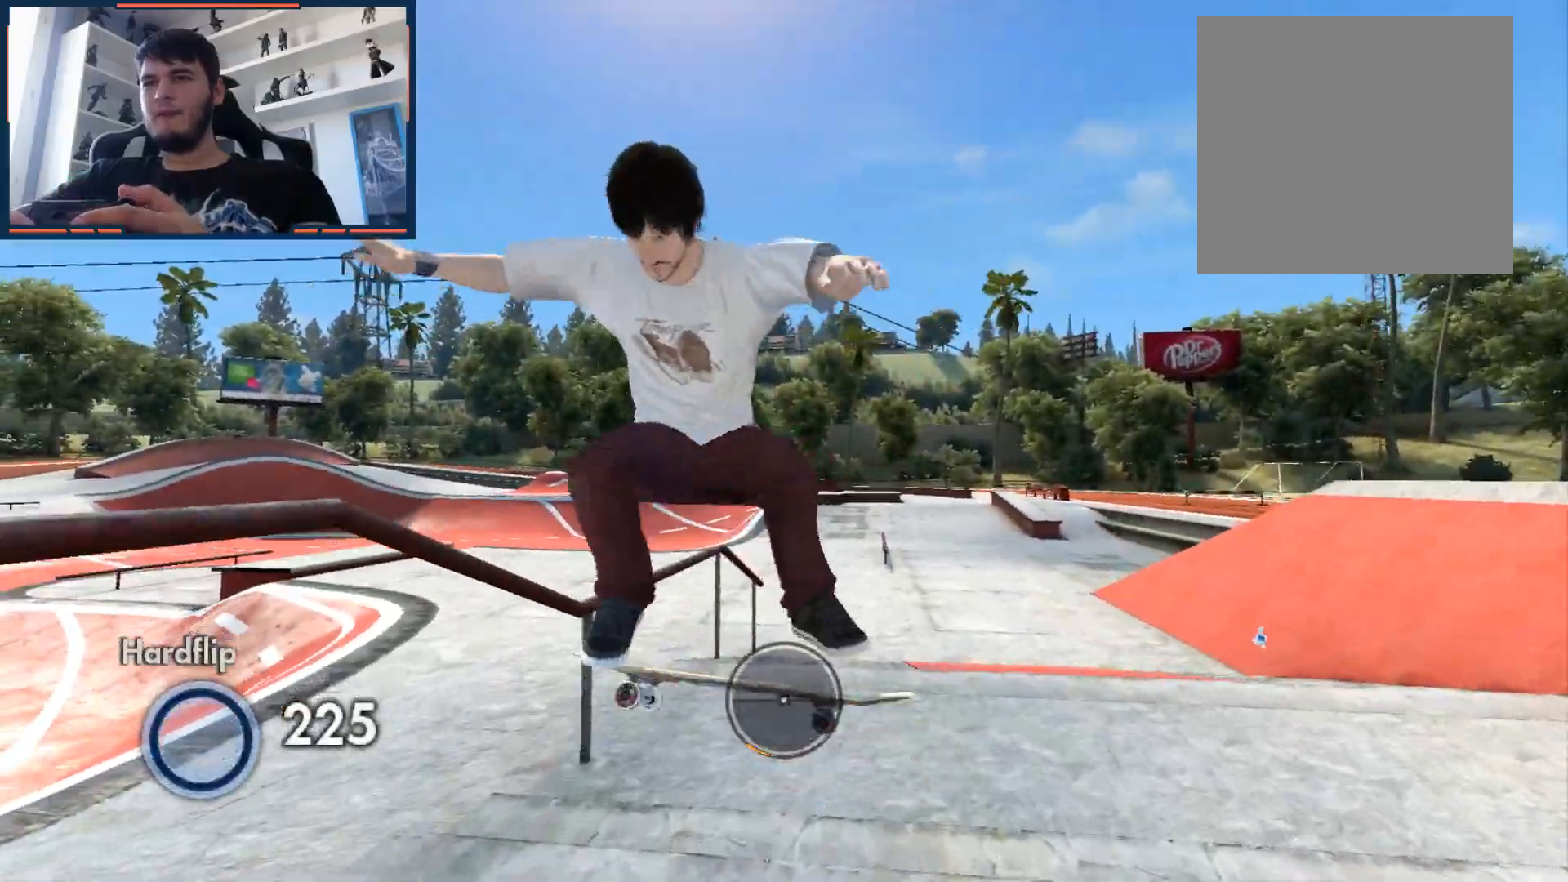
{"buttons": ["L1", "DPAD_UP"], "left_stick": "center", "right_stick": "center", "events": [[233, "right_stick", "center"], [267, "DPAD_UP", "down"], [283, "L1", "down"]]}
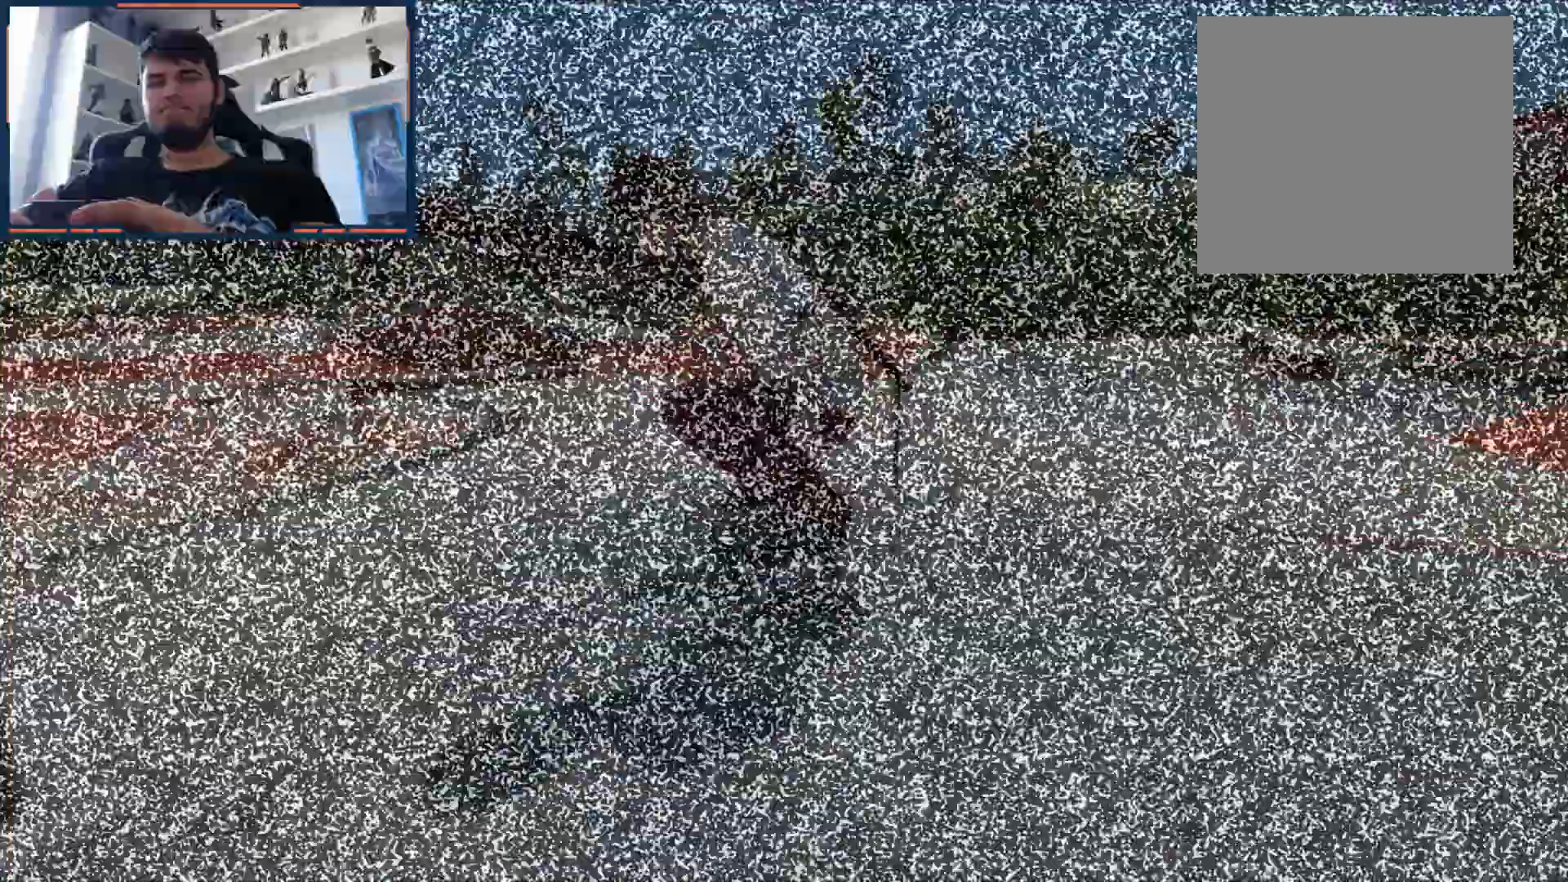
{"buttons": ["A"], "left_stick": "right", "right_stick": "center", "events": [[33, "DPAD_UP", "up"], [50, "A", "down"], [67, "L1", "up"], [250, "left_stick", "right"]]}
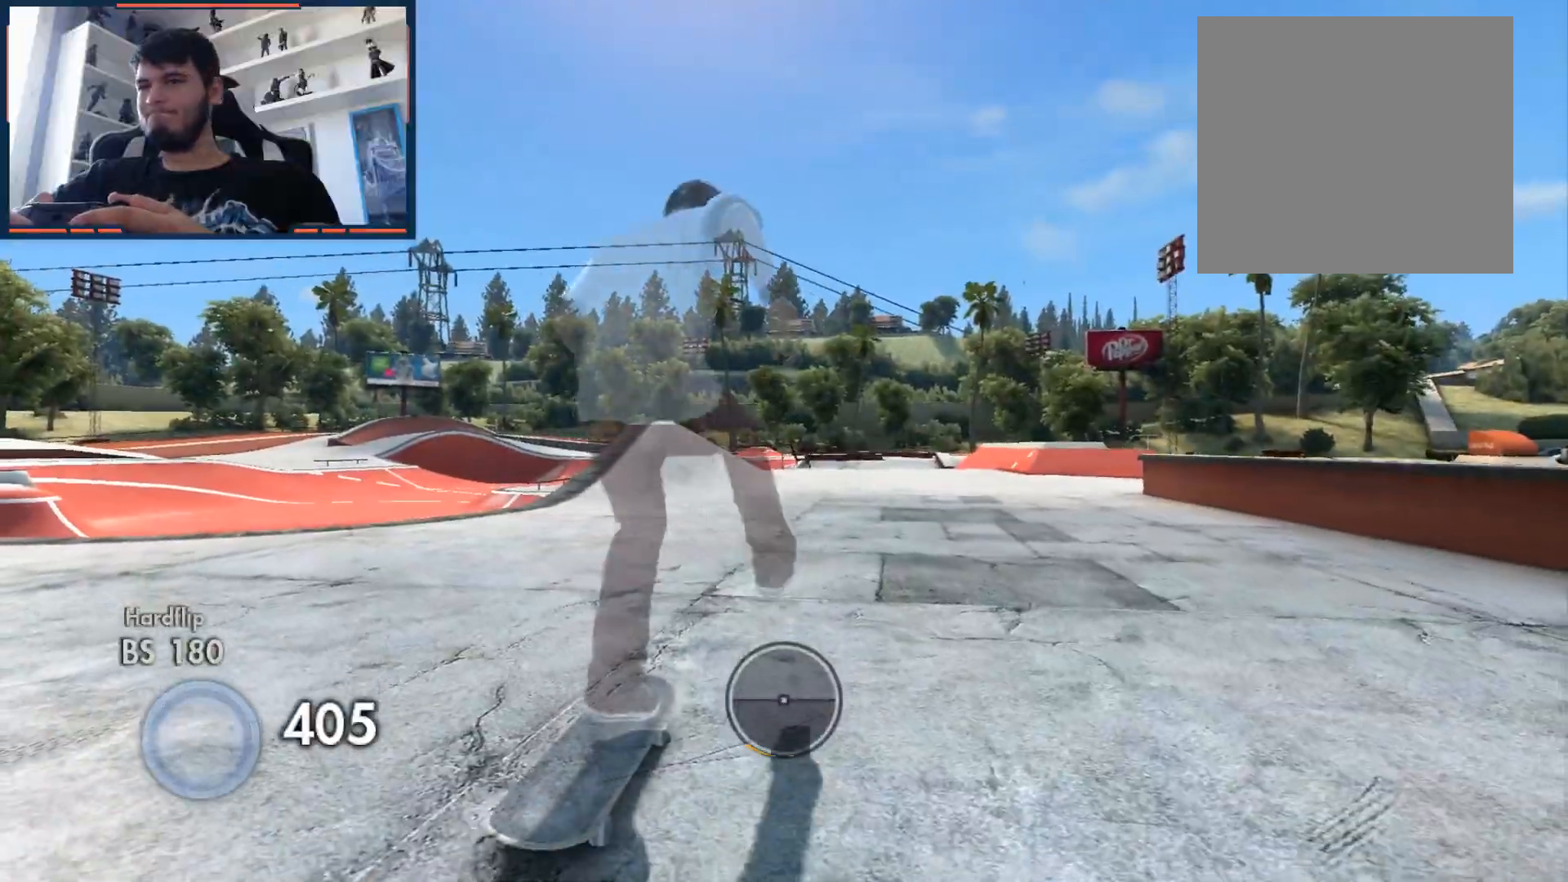
{"buttons": ["A"], "left_stick": "center", "right_stick": "center", "events": [[300, "left_stick", "center"]]}
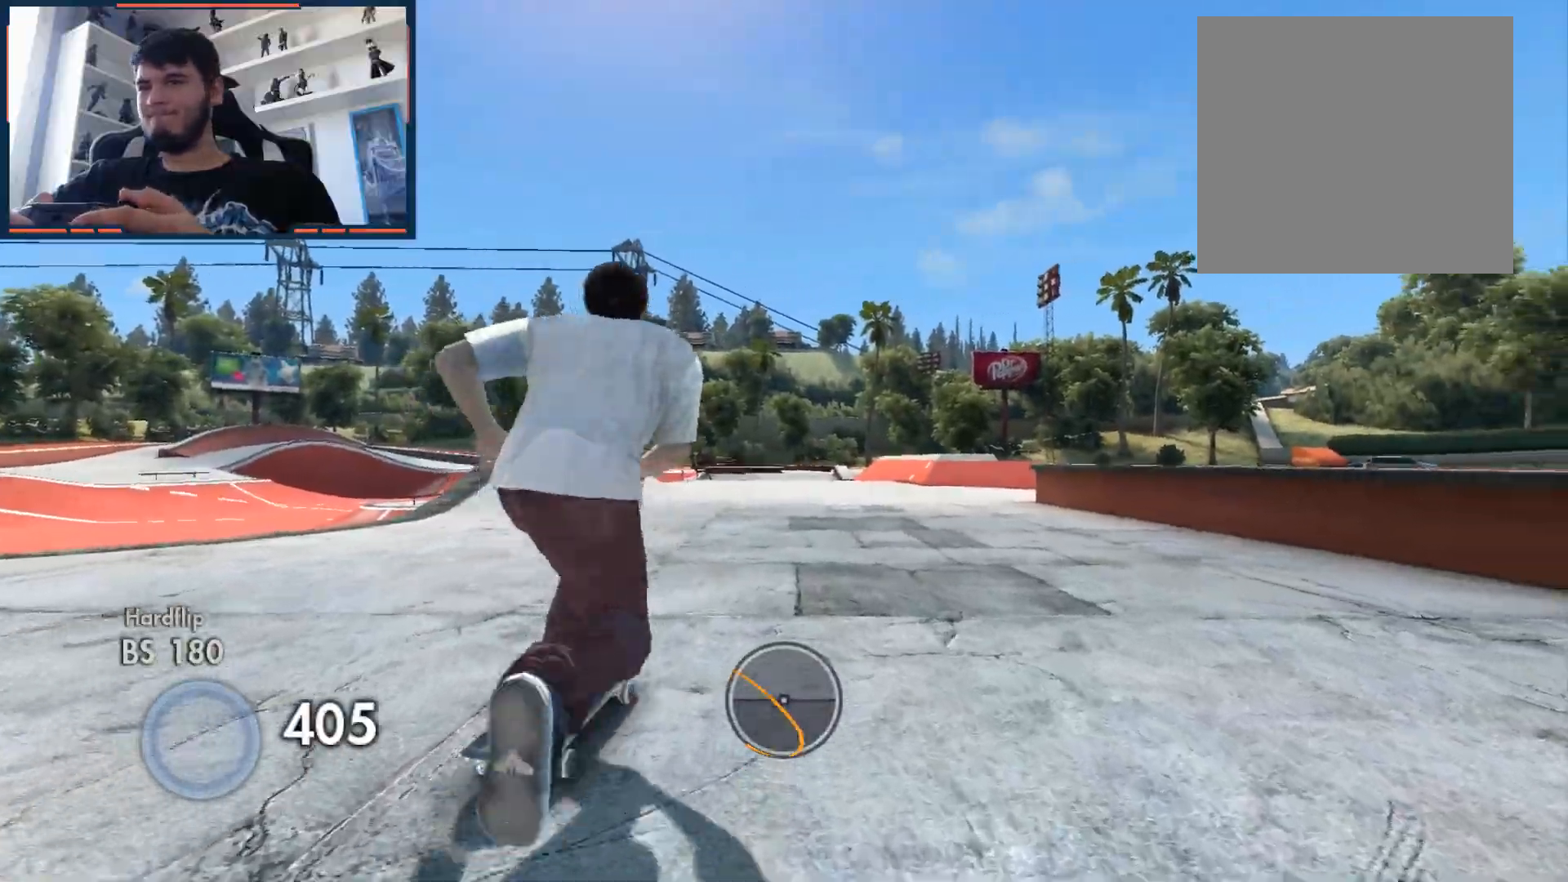
{"buttons": ["A"], "left_stick": "center", "right_stick": "center", "events": [[100, "left_stick", "left"], [317, "left_stick", "center"]]}
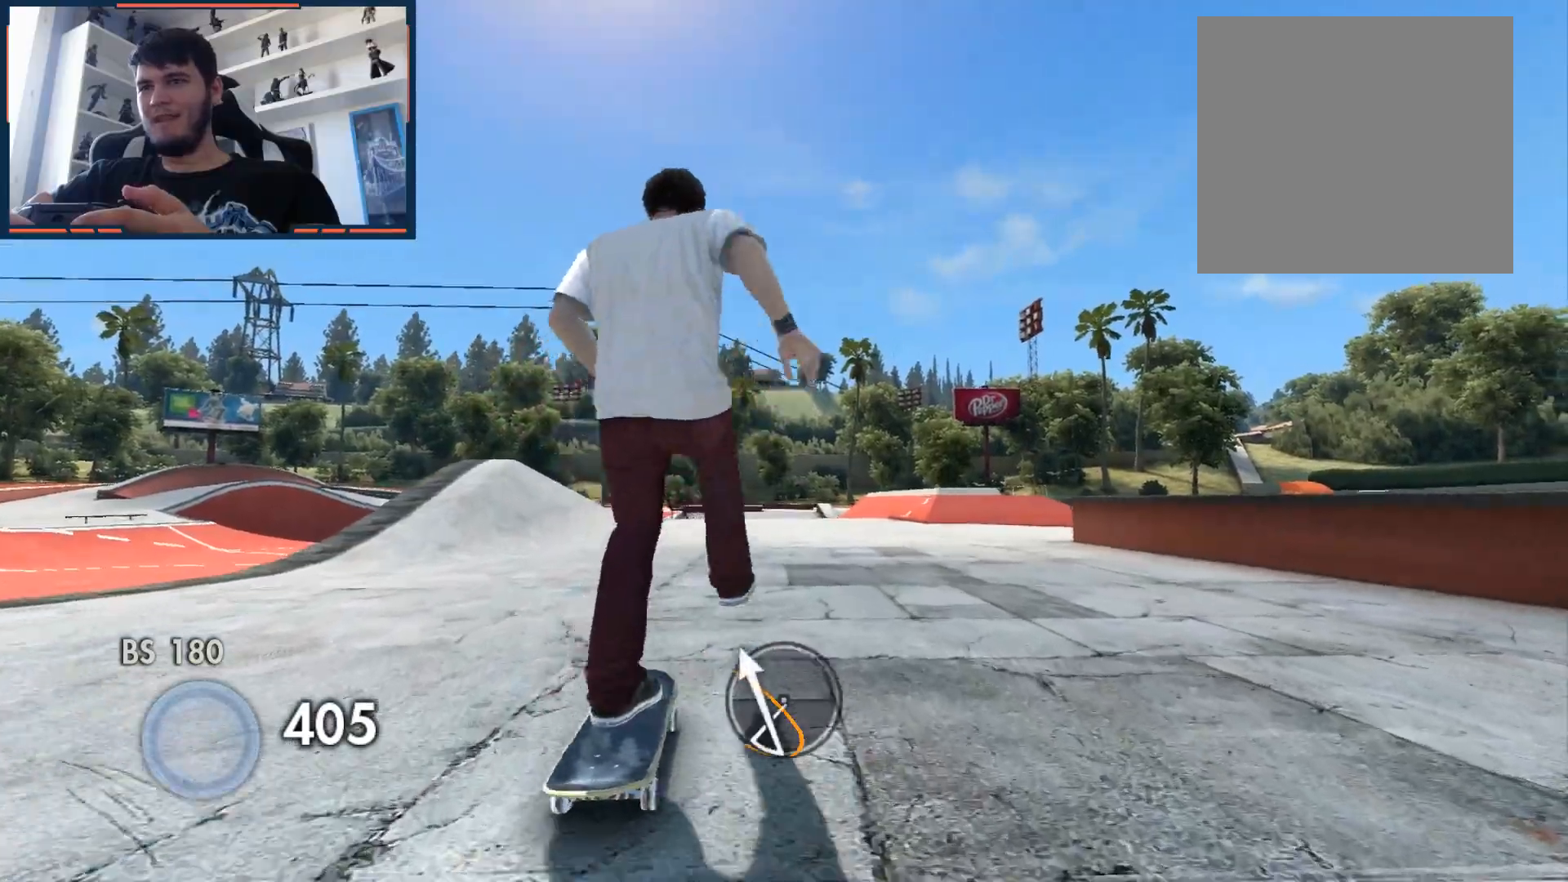
{"buttons": ["A"], "left_stick": "center", "right_stick": "center", "events": []}
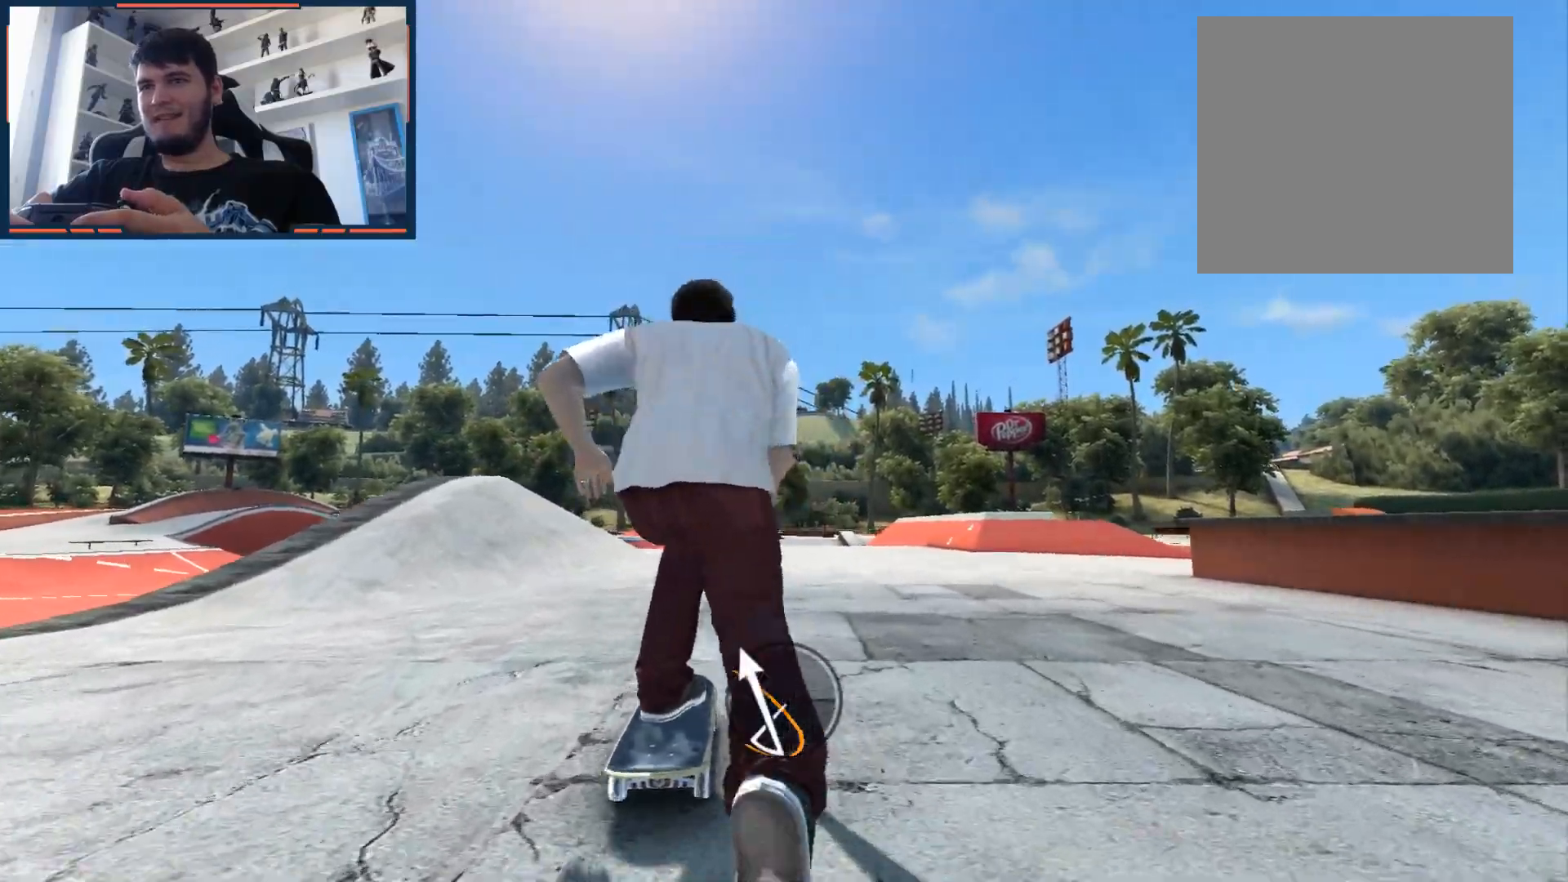
{"buttons": ["A"], "left_stick": "center", "right_stick": "center", "events": [[100, "left_stick", "down-left"], [183, "left_stick", "center"]]}
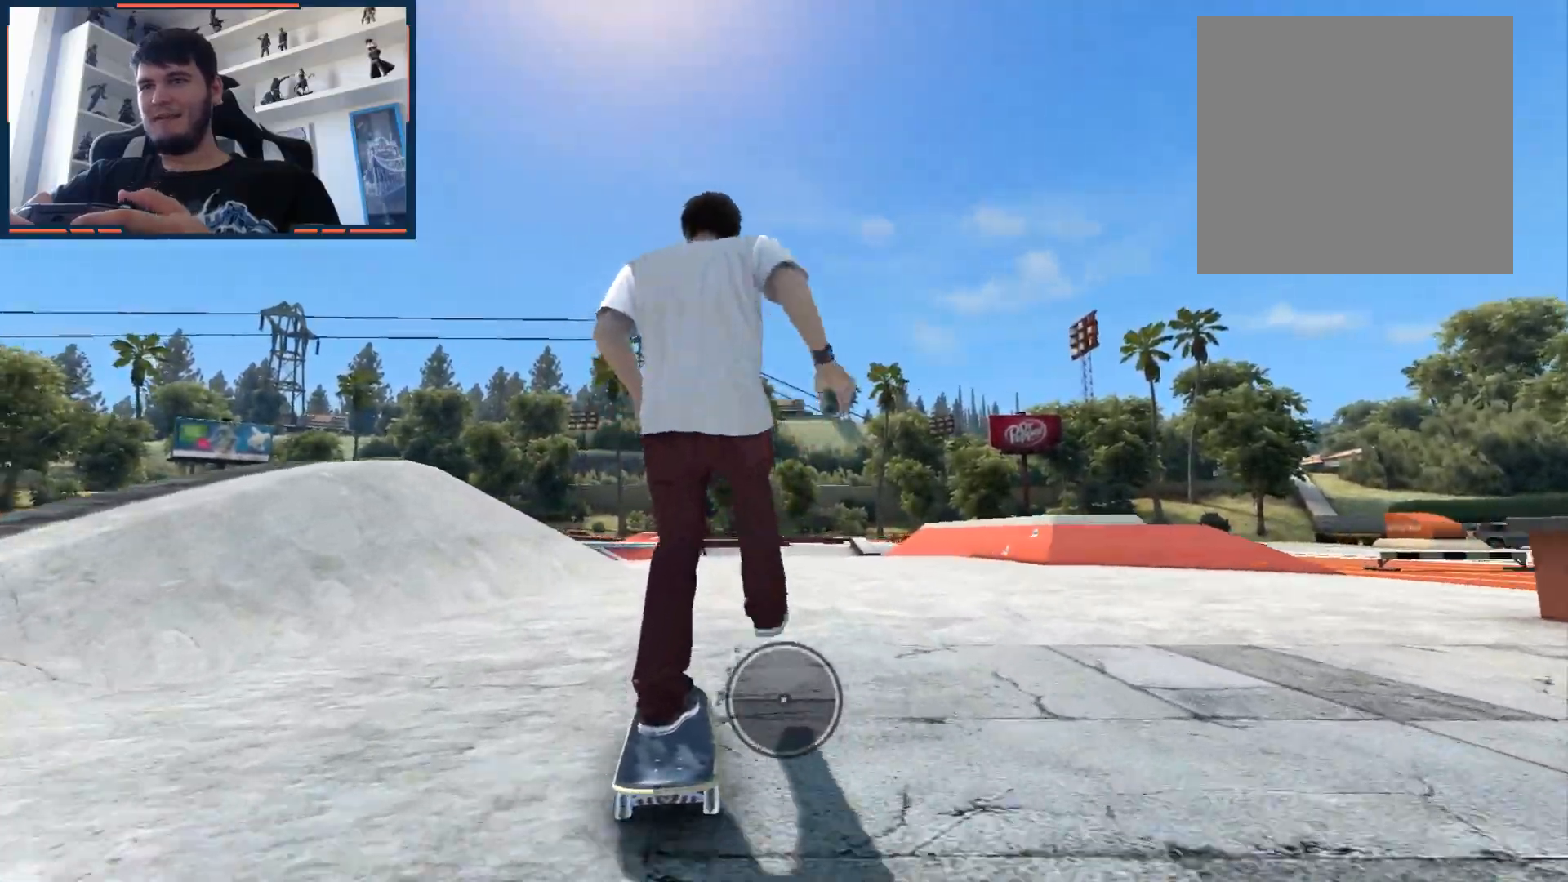
{"buttons": ["A"], "left_stick": "center", "right_stick": "center", "events": [[67, "left_stick", "right"], [167, "left_stick", "center"]]}
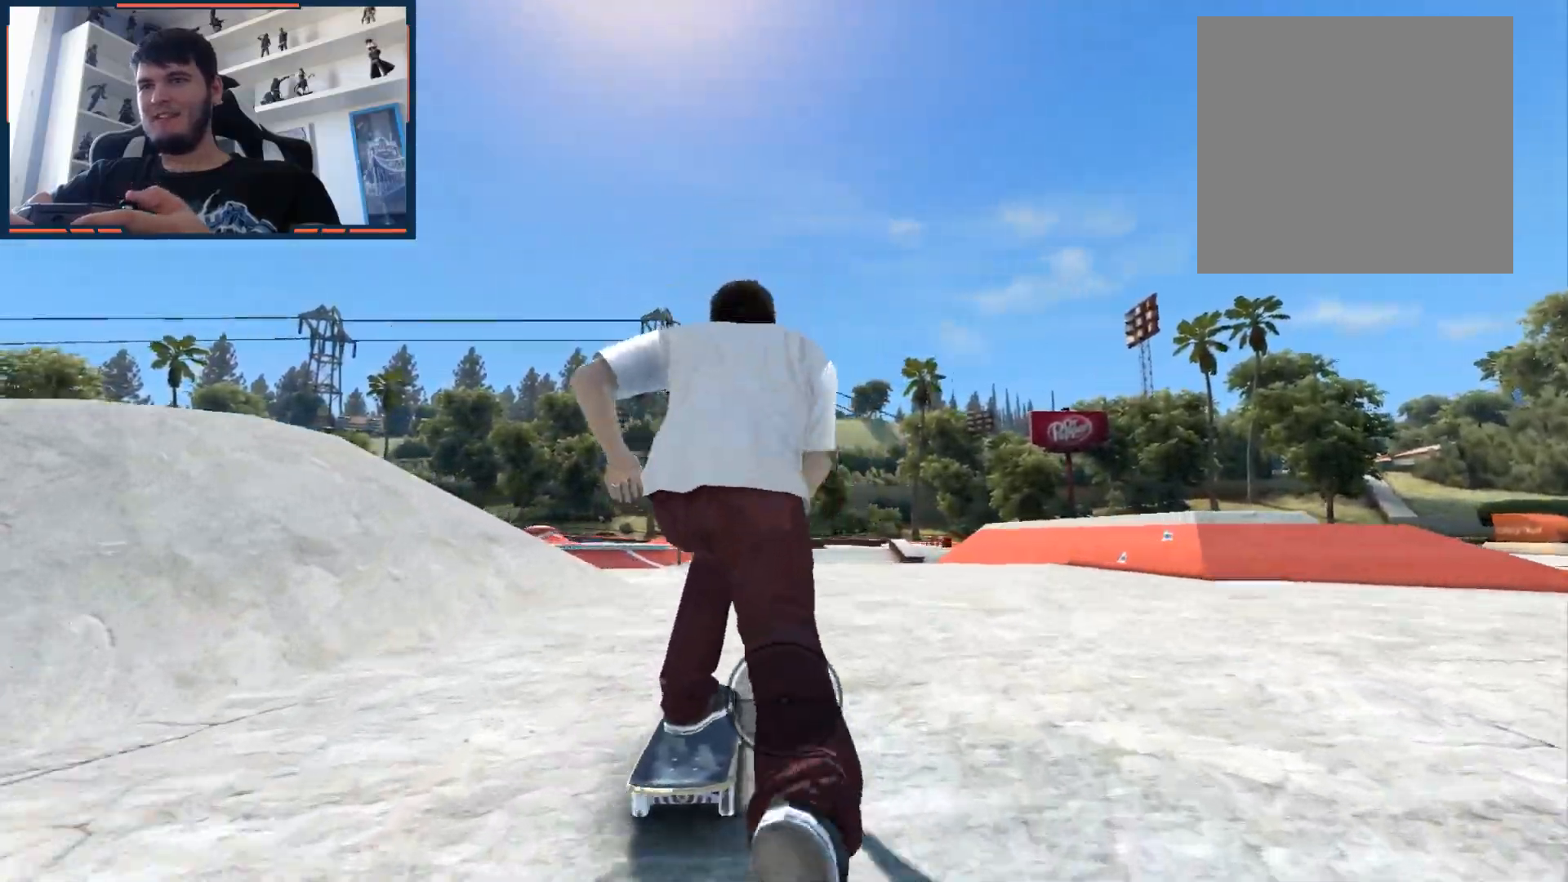
{"buttons": [], "left_stick": "center", "right_stick": "center", "events": [[133, "A", "up"], [300, "left_stick", "down-left"], [383, "left_stick", "center"]]}
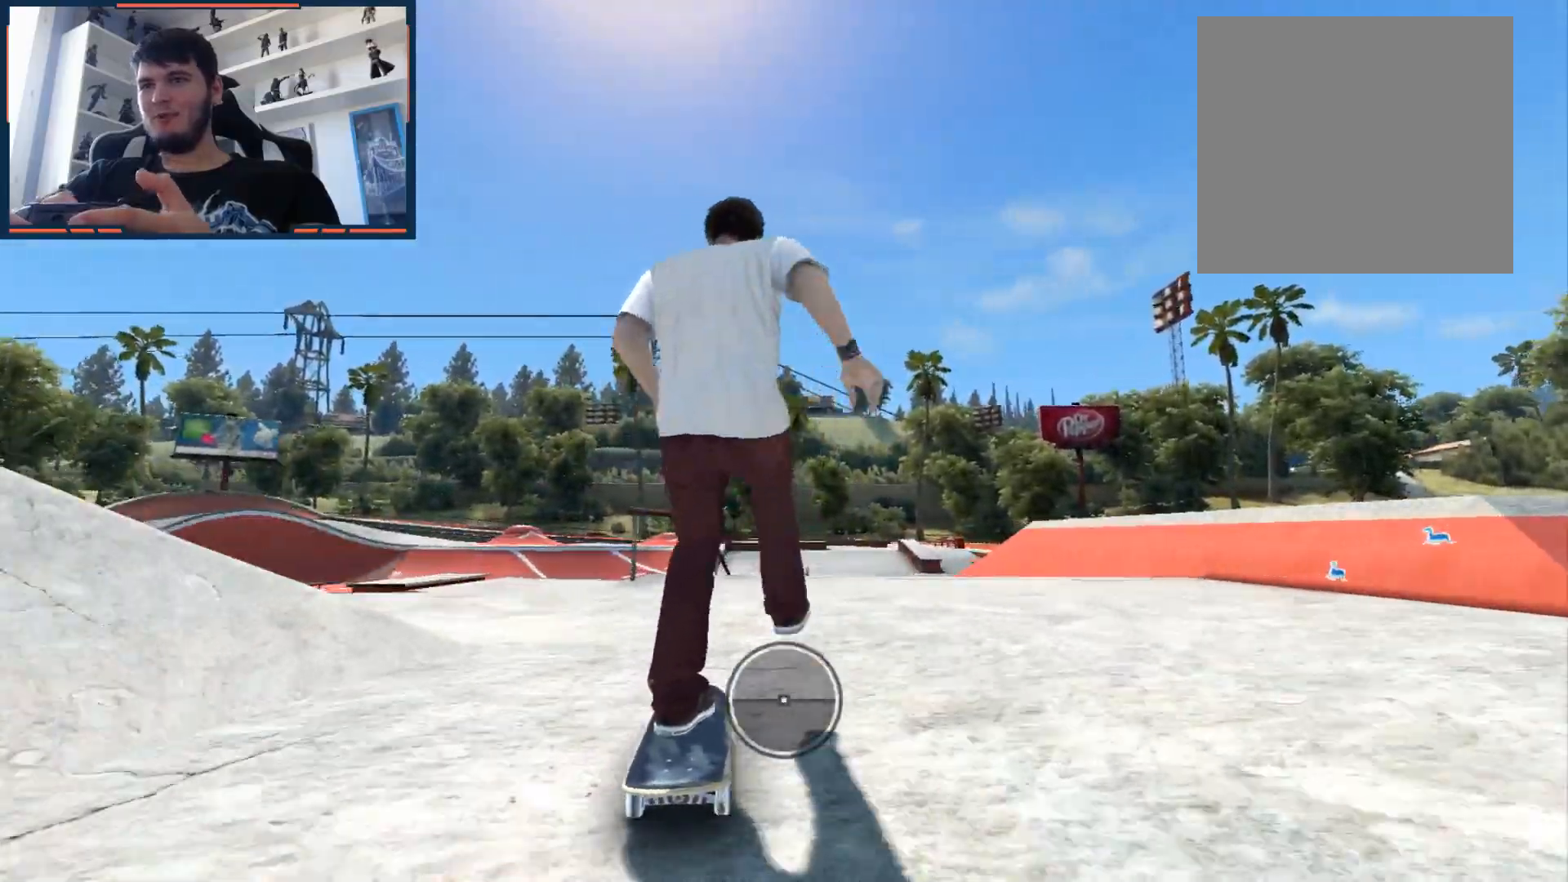
{"buttons": [], "left_stick": "center", "right_stick": "down", "events": [[133, "left_stick", "right"], [200, "left_stick", "center"], [383, "right_stick", "down-left"], [500, "right_stick", "down"]]}
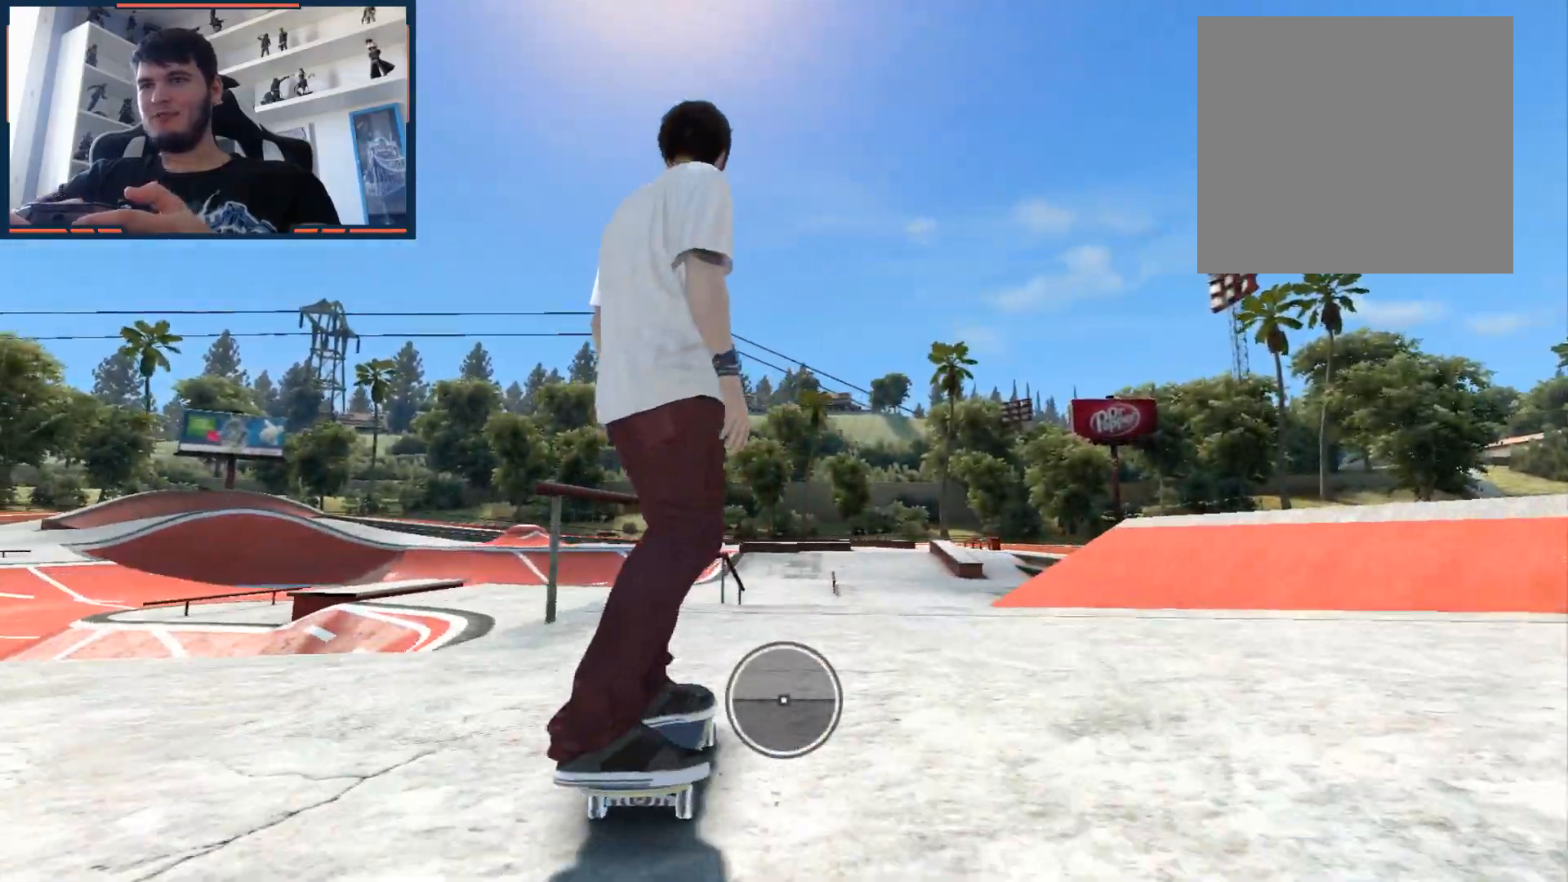
{"buttons": [], "left_stick": "center", "right_stick": "down", "events": [[117, "right_stick", "left"], [167, "right_stick", "center"], [183, "left_stick", "right"], [417, "right_stick", "down"], [483, "left_stick", "center"]]}
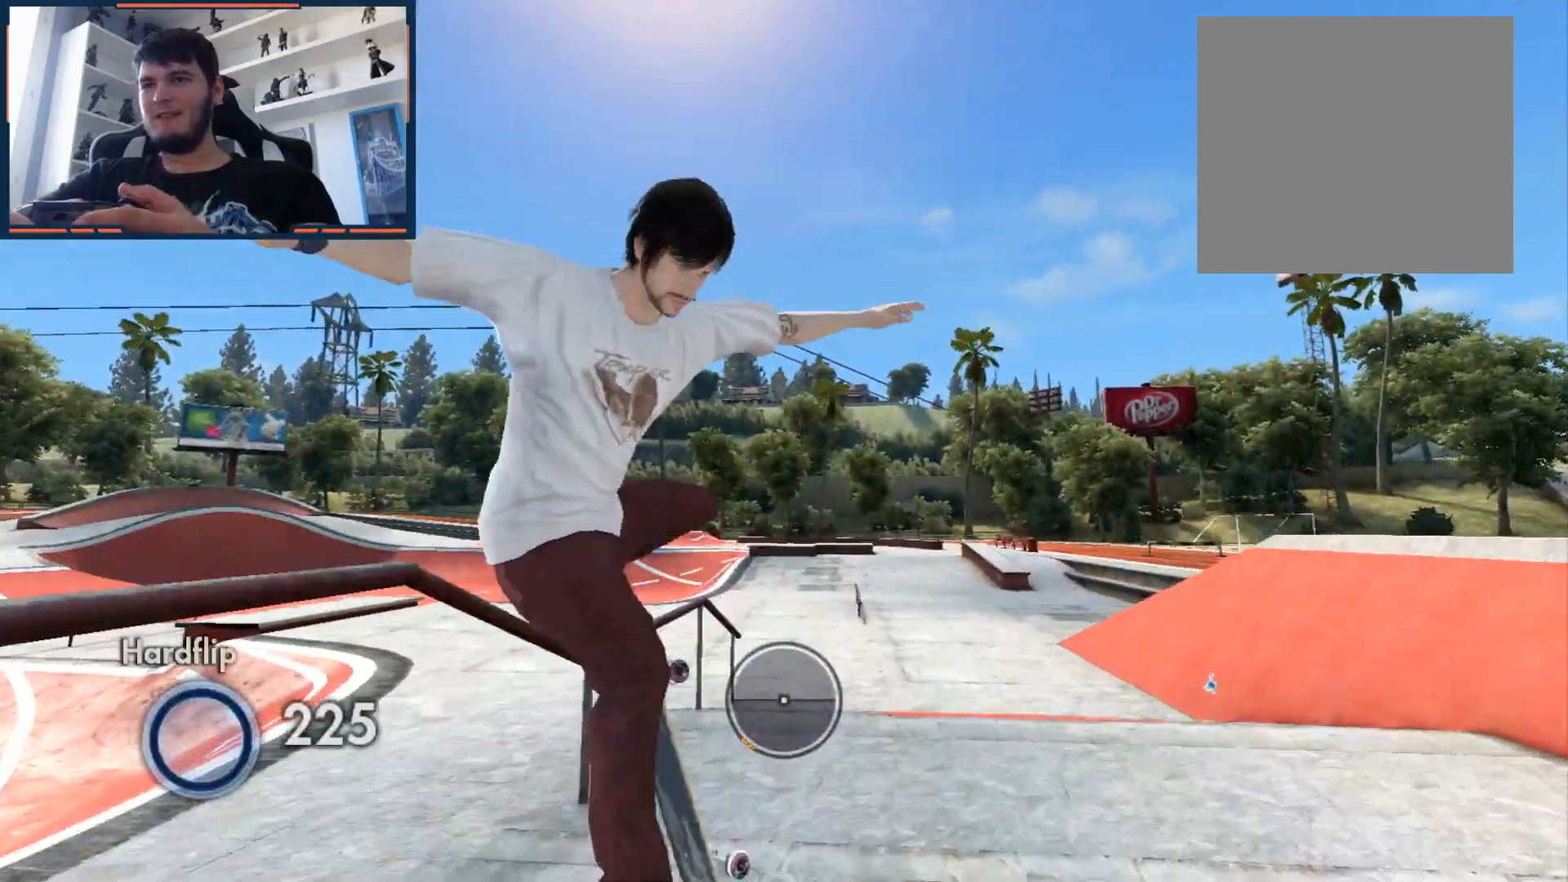
{"buttons": ["L1", "DPAD_UP"], "left_stick": "center", "right_stick": "center", "events": [[500, "DPAD_UP", "down"], [500, "L1", "down"], [500, "right_stick", "center"]]}
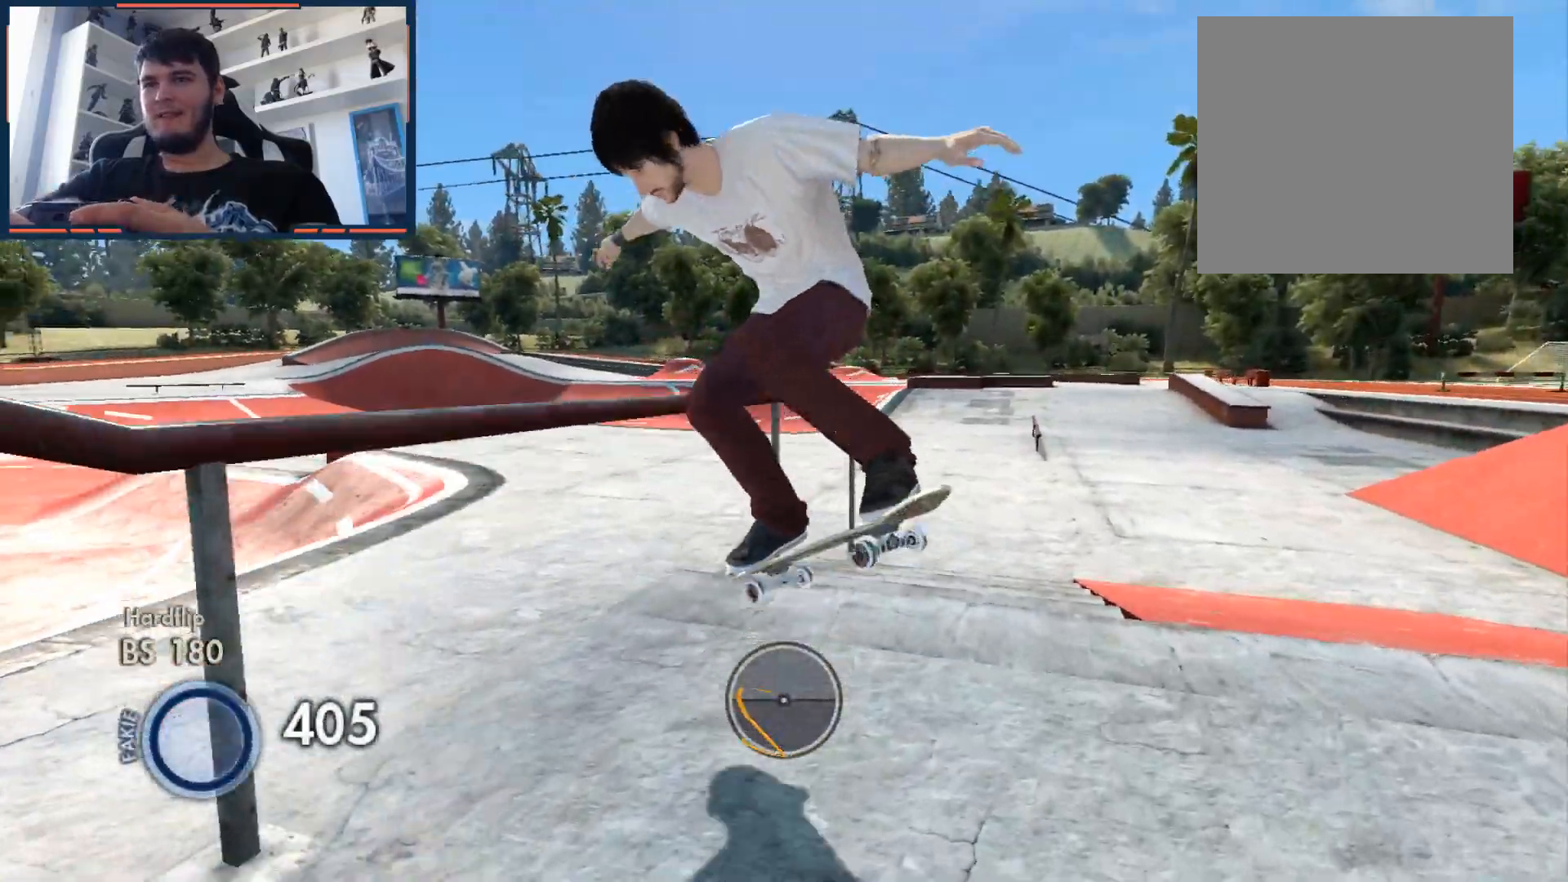
{"buttons": ["A"], "left_stick": "right", "right_stick": "center", "events": [[233, "DPAD_UP", "up"], [267, "L1", "up"], [283, "A", "down"], [433, "left_stick", "right"]]}
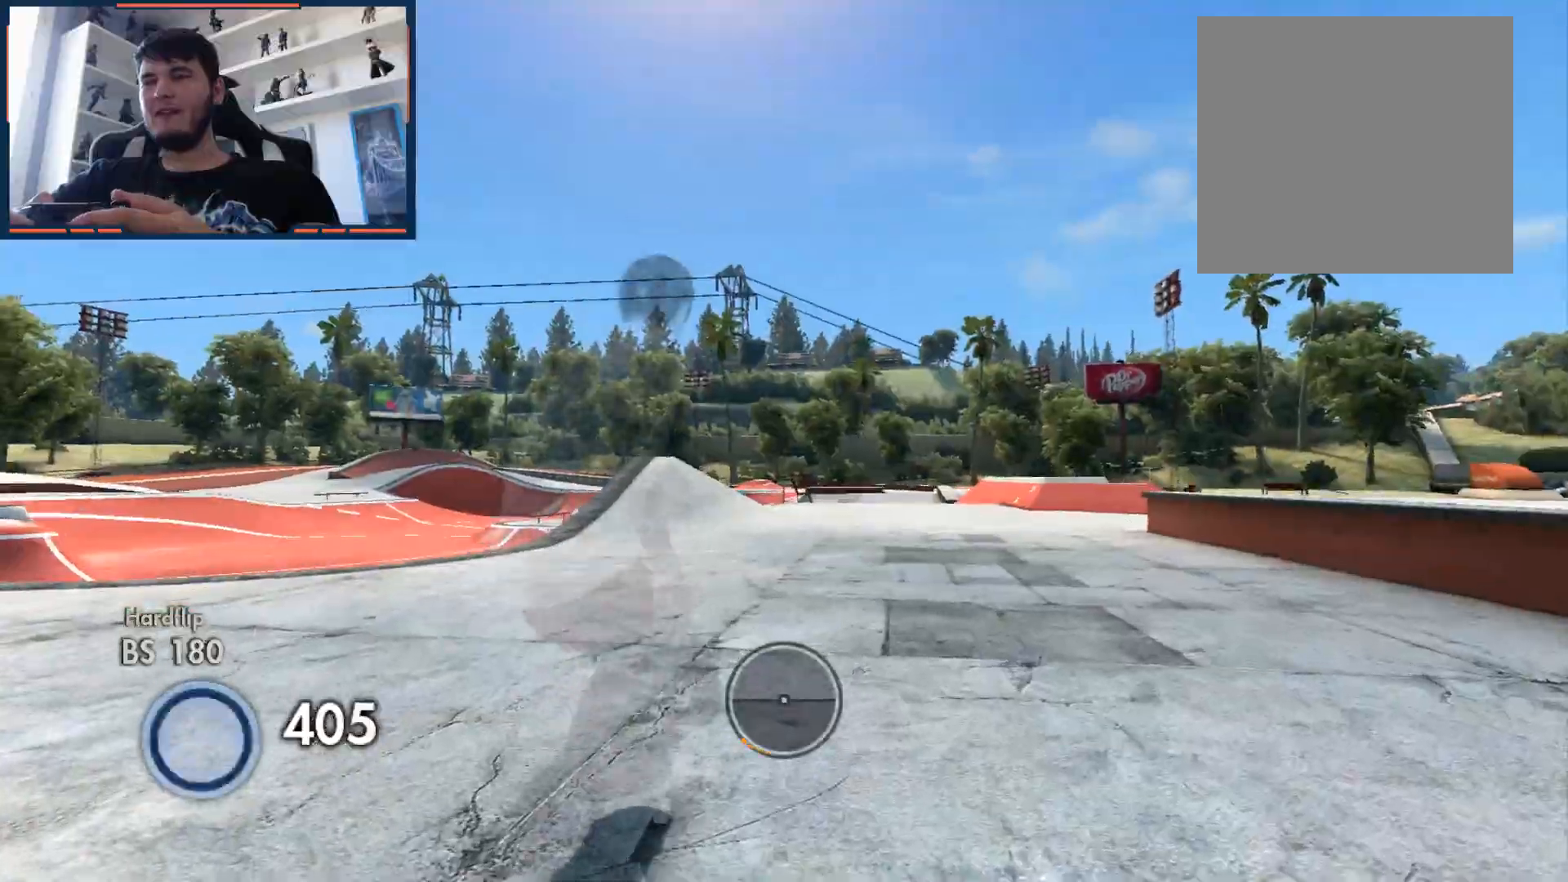
{"buttons": ["A"], "left_stick": "right", "right_stick": "center", "events": []}
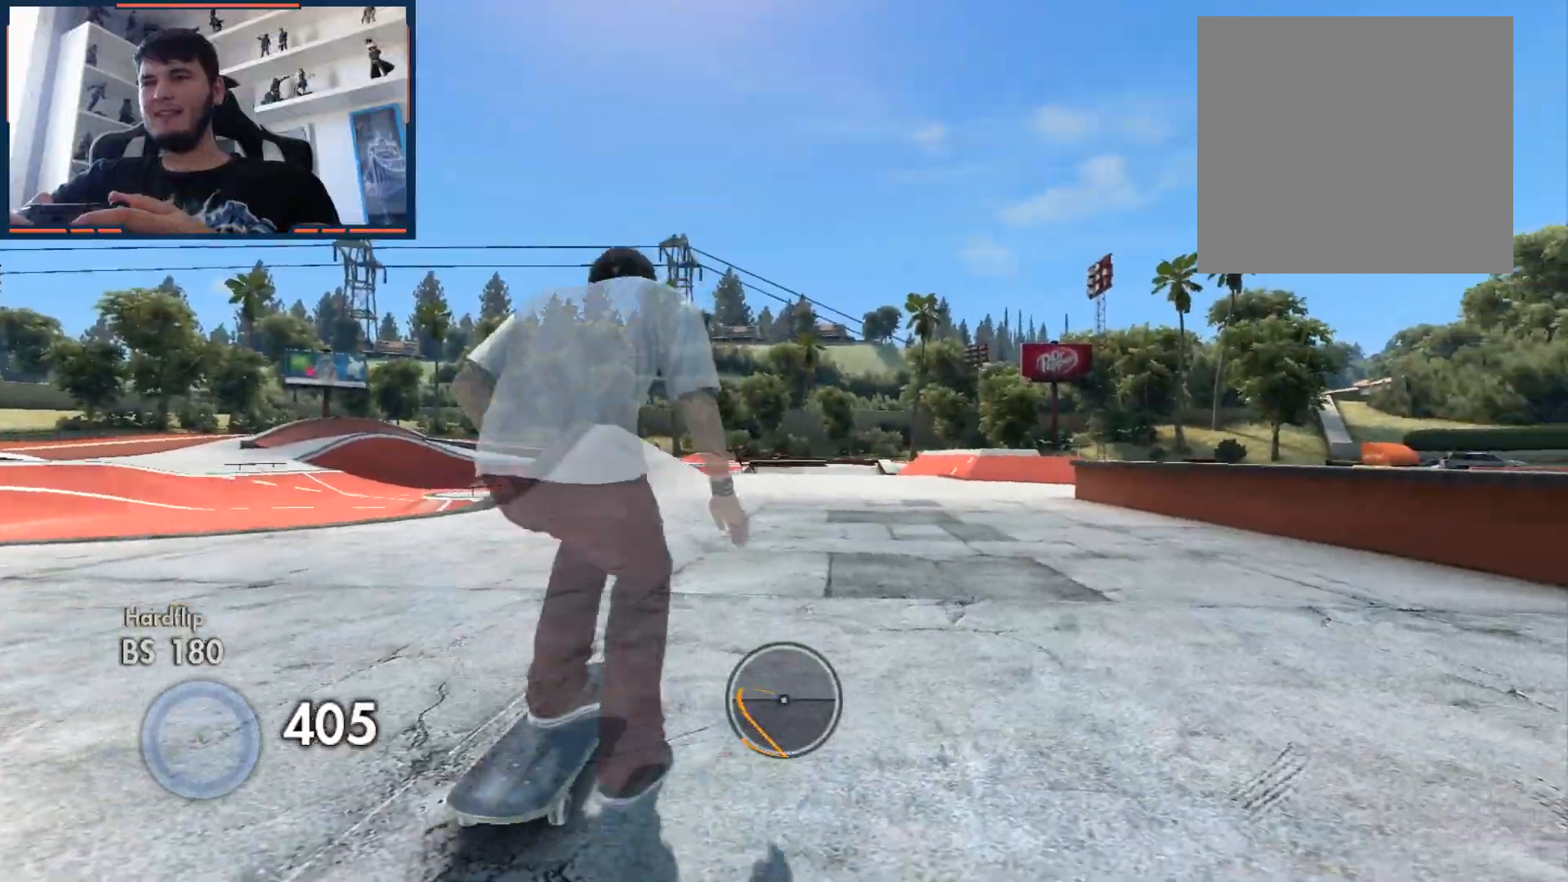
{"buttons": ["A"], "left_stick": "center", "right_stick": "center", "events": [[83, "left_stick", "center"]]}
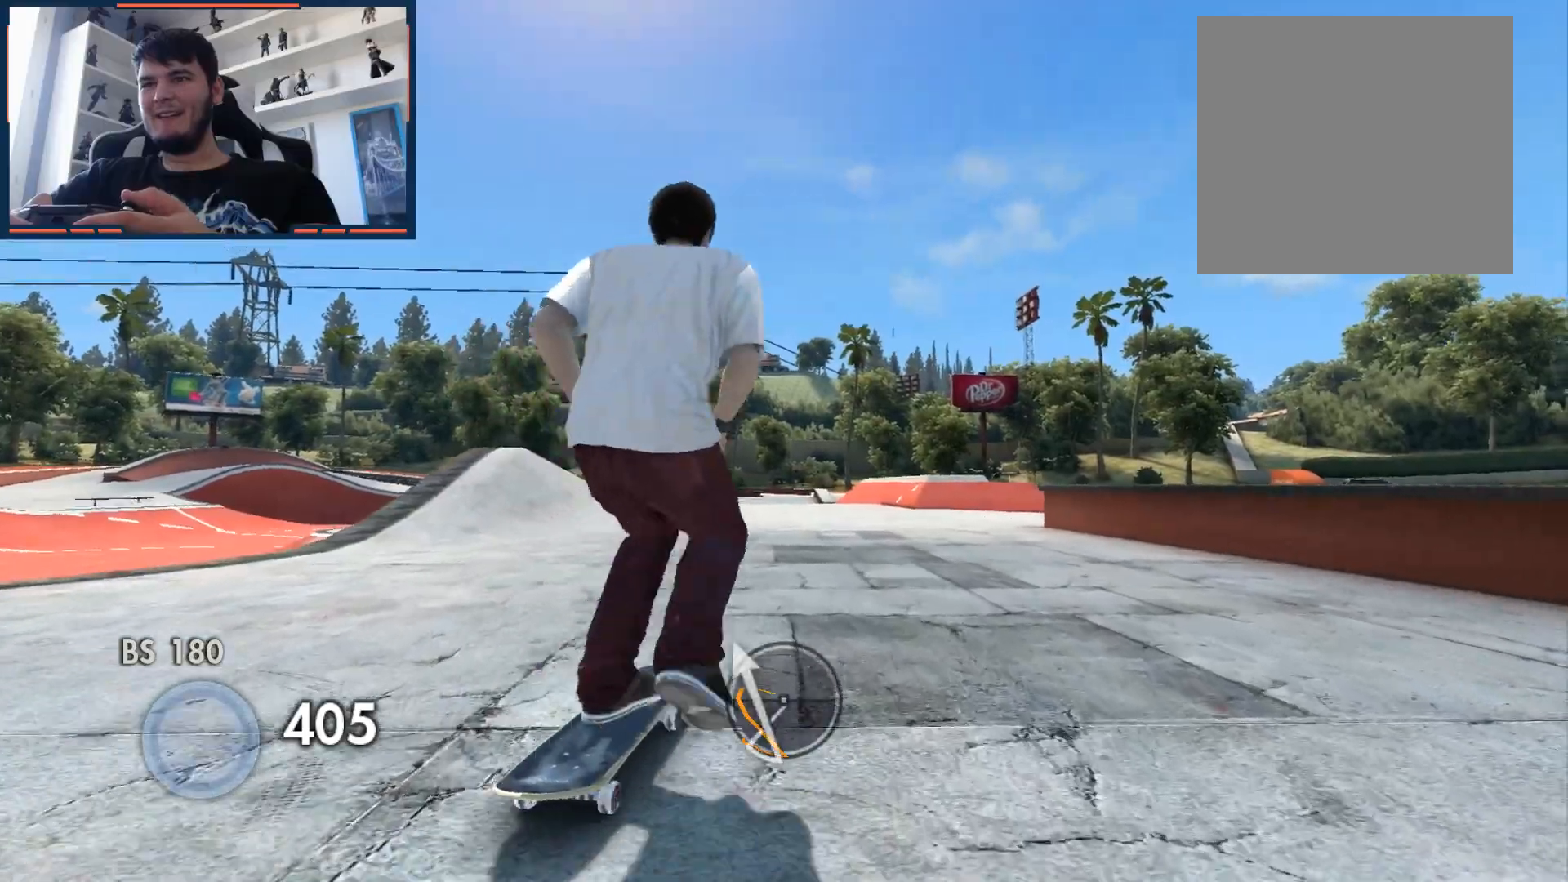
{"buttons": ["A"], "left_stick": "center", "right_stick": "center", "events": [[17, "left_stick", "left"], [167, "left_stick", "center"]]}
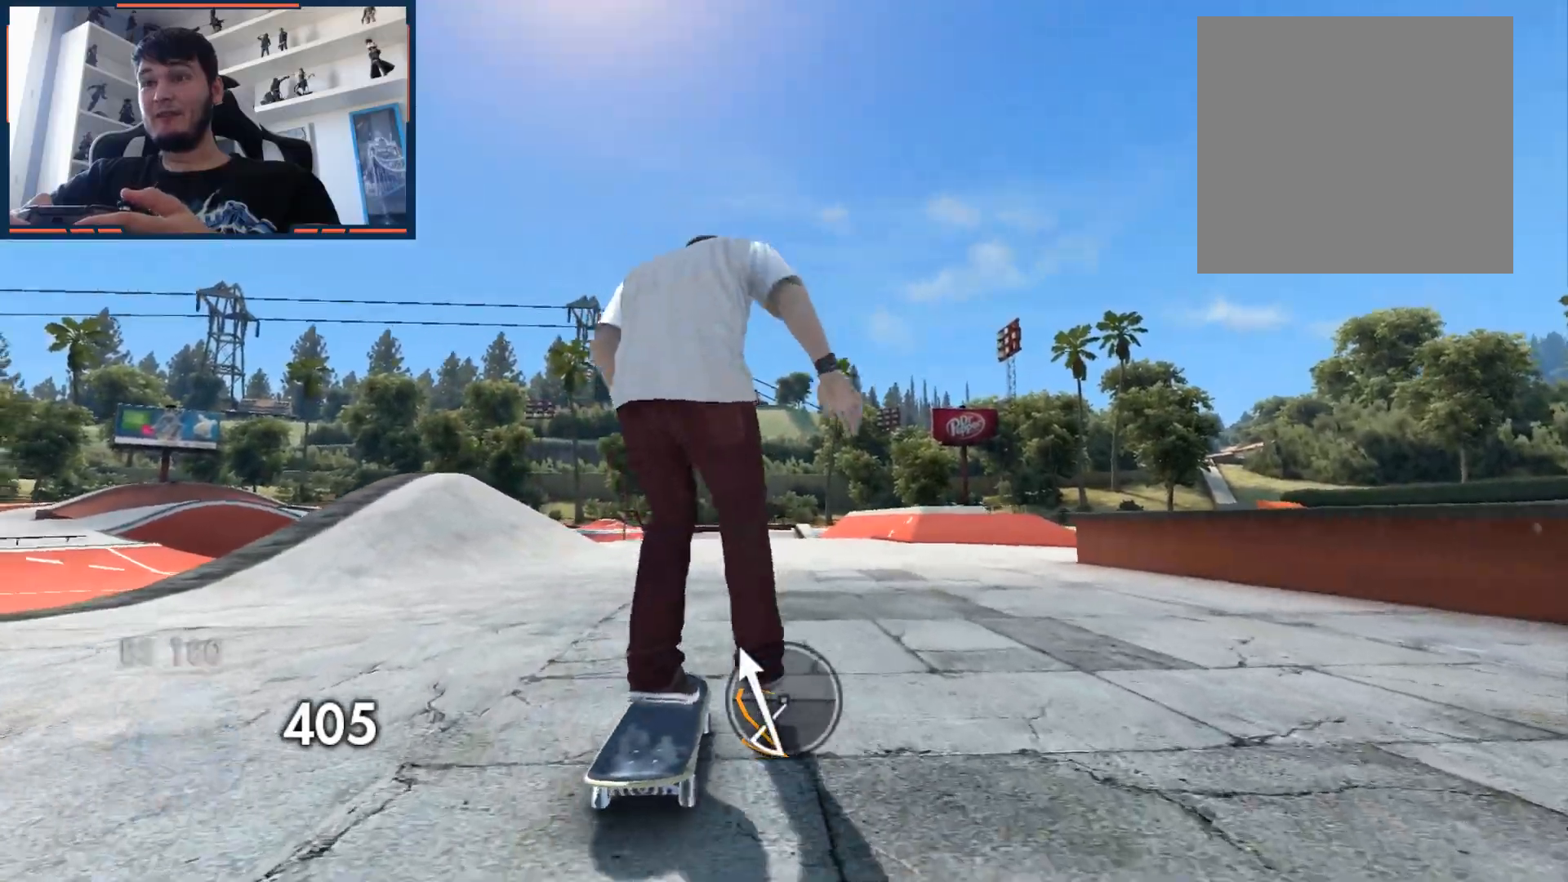
{"buttons": ["A"], "left_stick": "left", "right_stick": "center", "events": [[400, "left_stick", "left"]]}
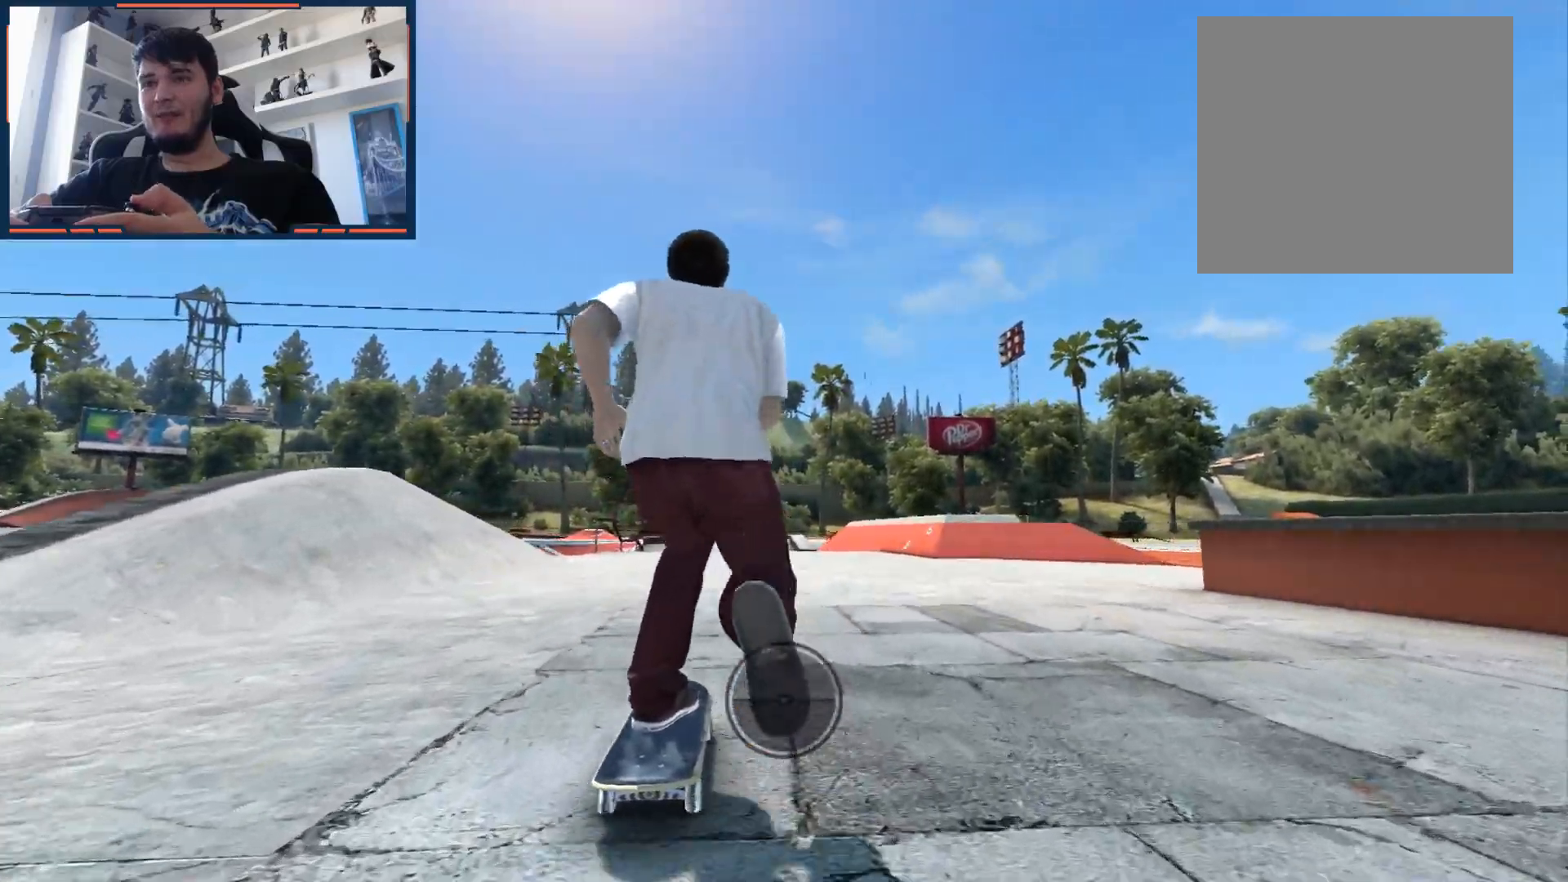
{"buttons": ["A"], "left_stick": "center", "right_stick": "center", "events": [[50, "left_stick", "center"]]}
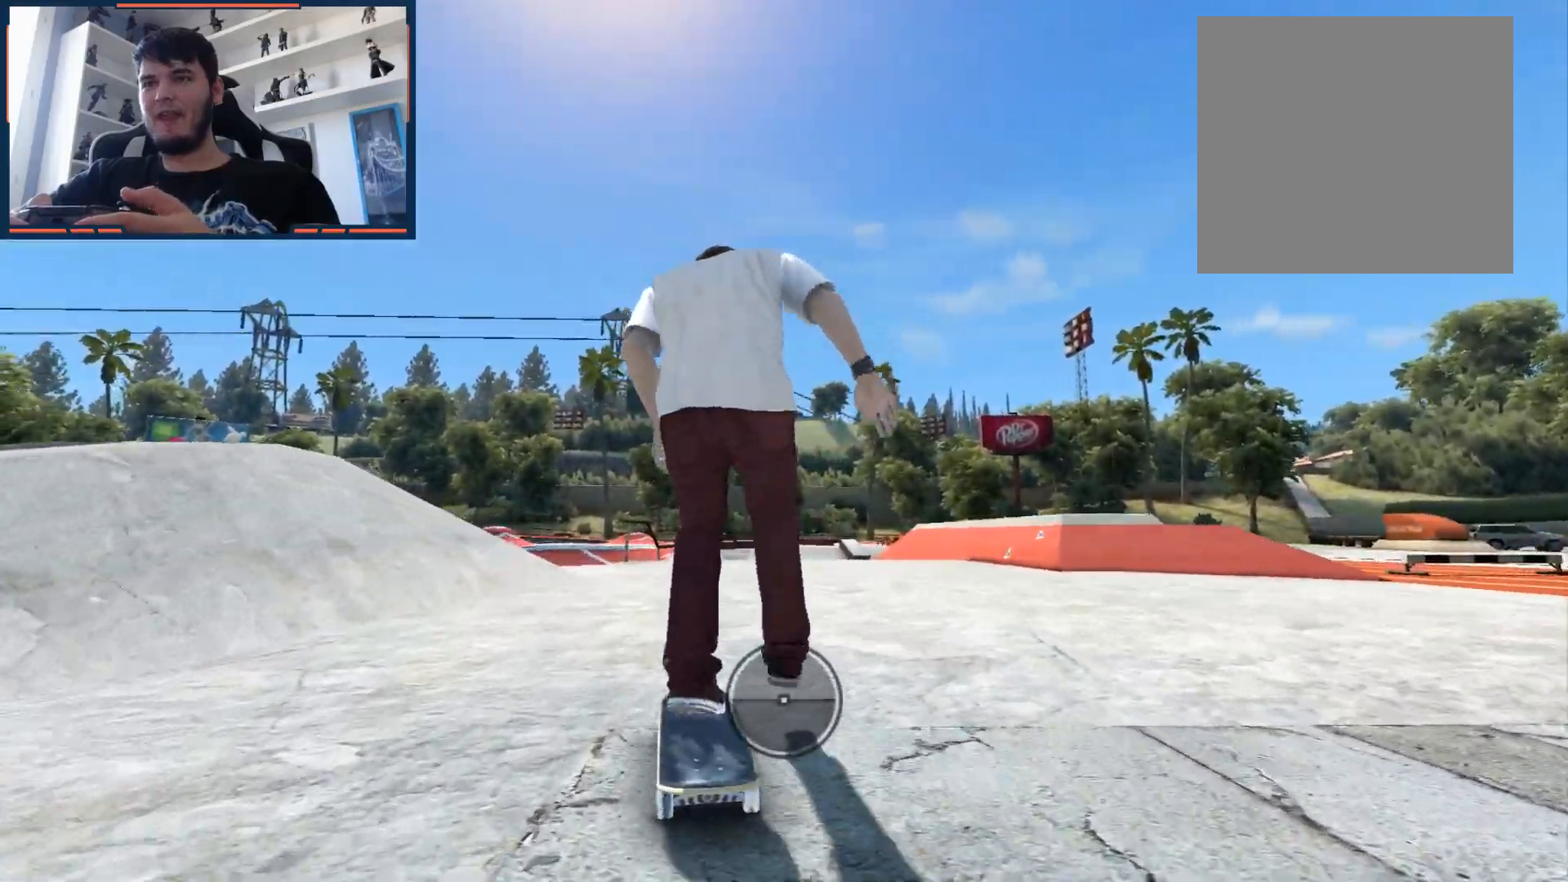
{"buttons": ["A"], "left_stick": "center", "right_stick": "center", "events": [[267, "left_stick", "left"], [317, "left_stick", "center"]]}
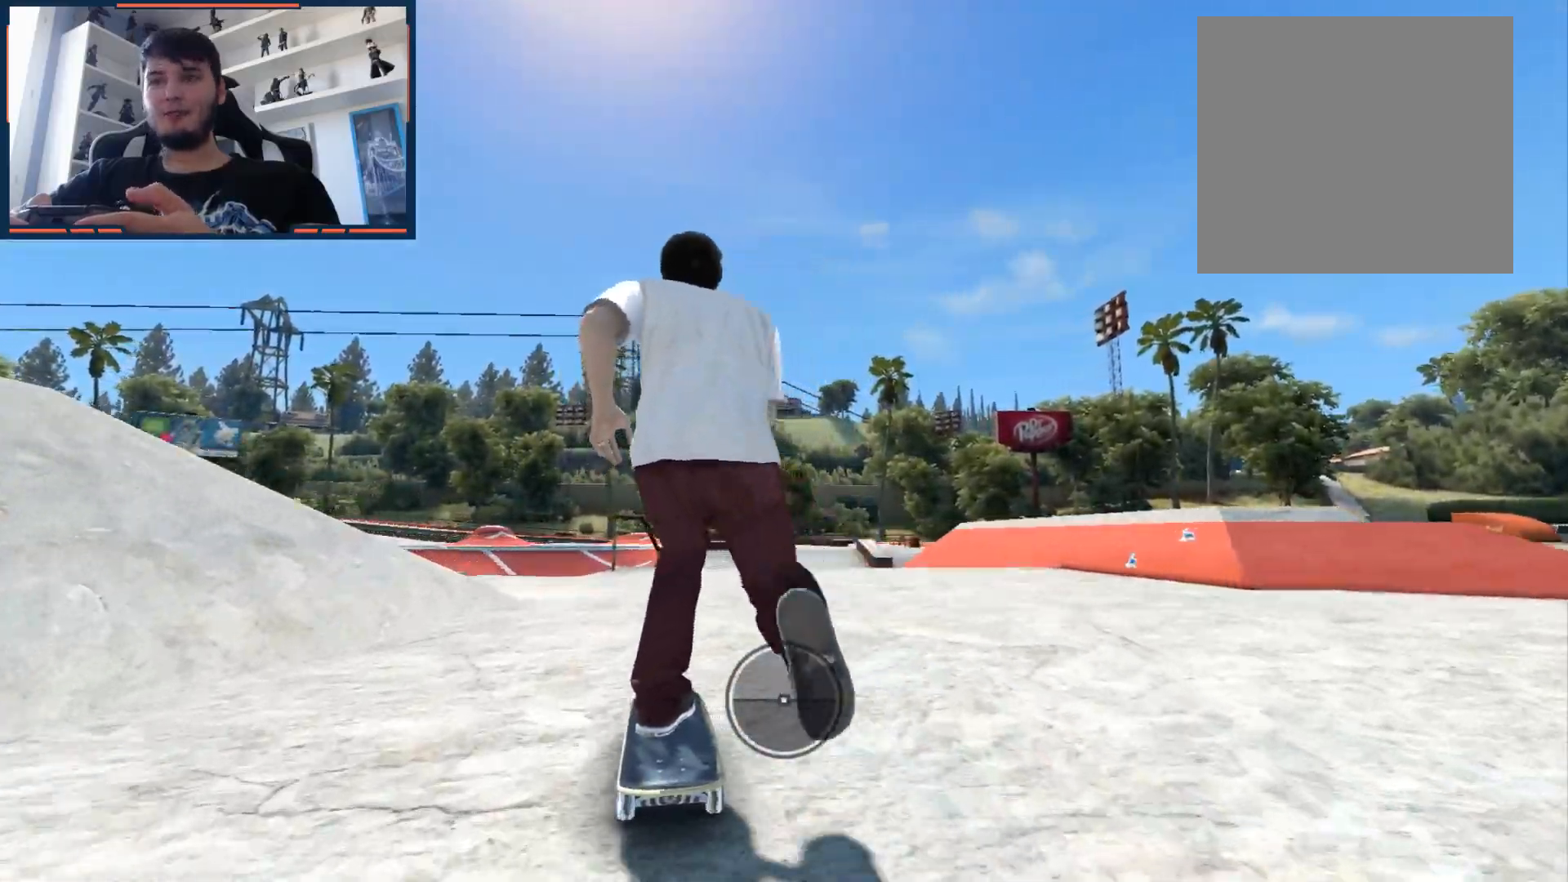
{"buttons": [], "left_stick": "right", "right_stick": "down", "events": [[67, "A", "up"], [250, "right_stick", "down"], [500, "left_stick", "right"]]}
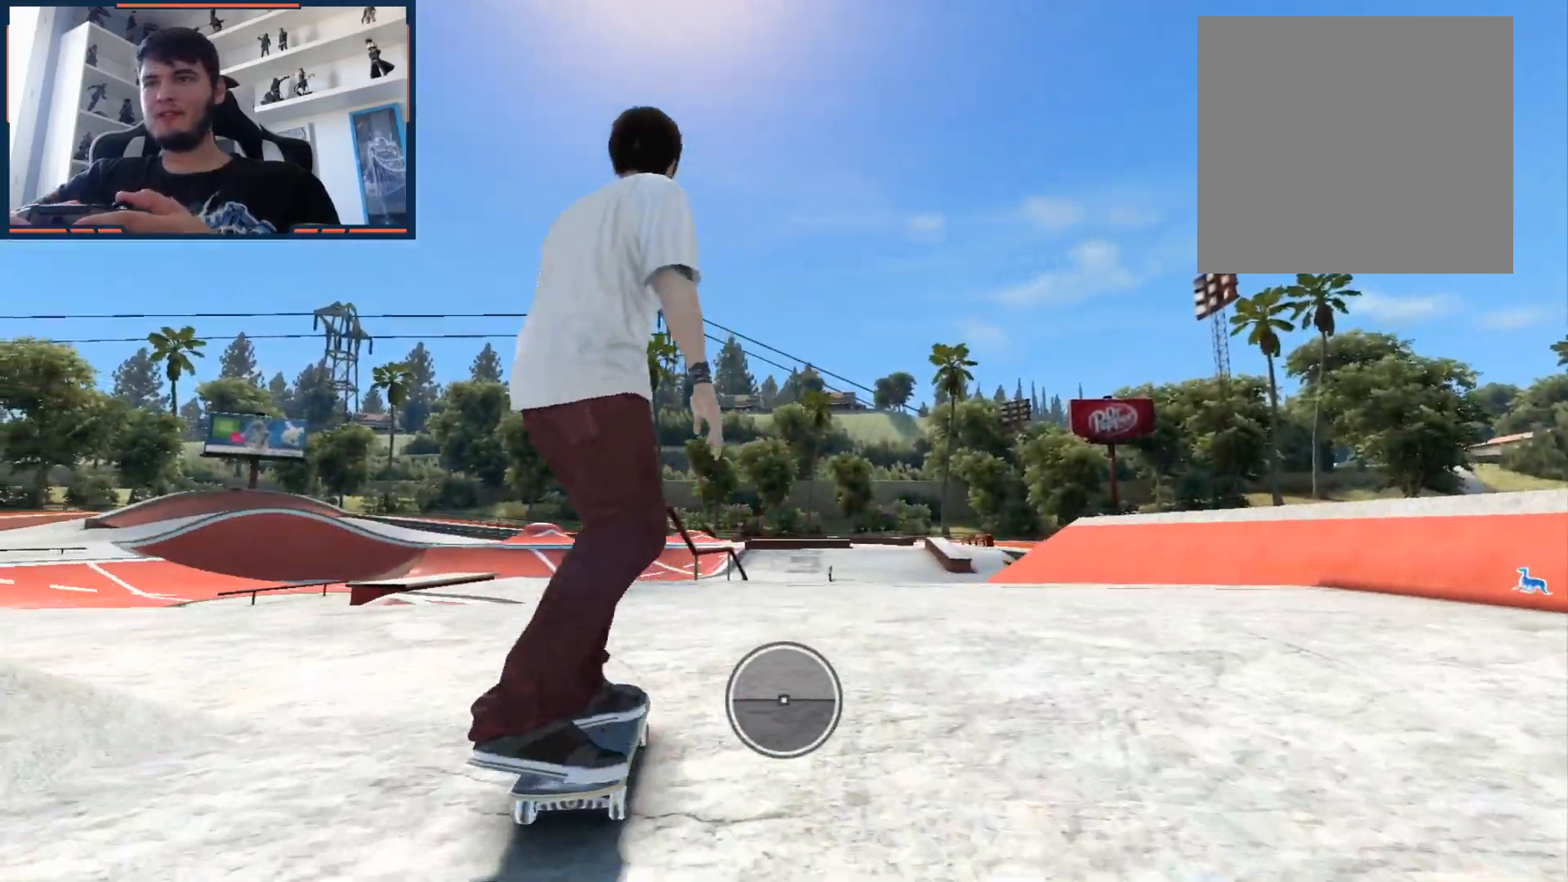
{"buttons": [], "left_stick": "center", "right_stick": "up-left", "events": [[117, "left_stick", "center"], [450, "right_stick", "up-right"], [500, "right_stick", "up-left"]]}